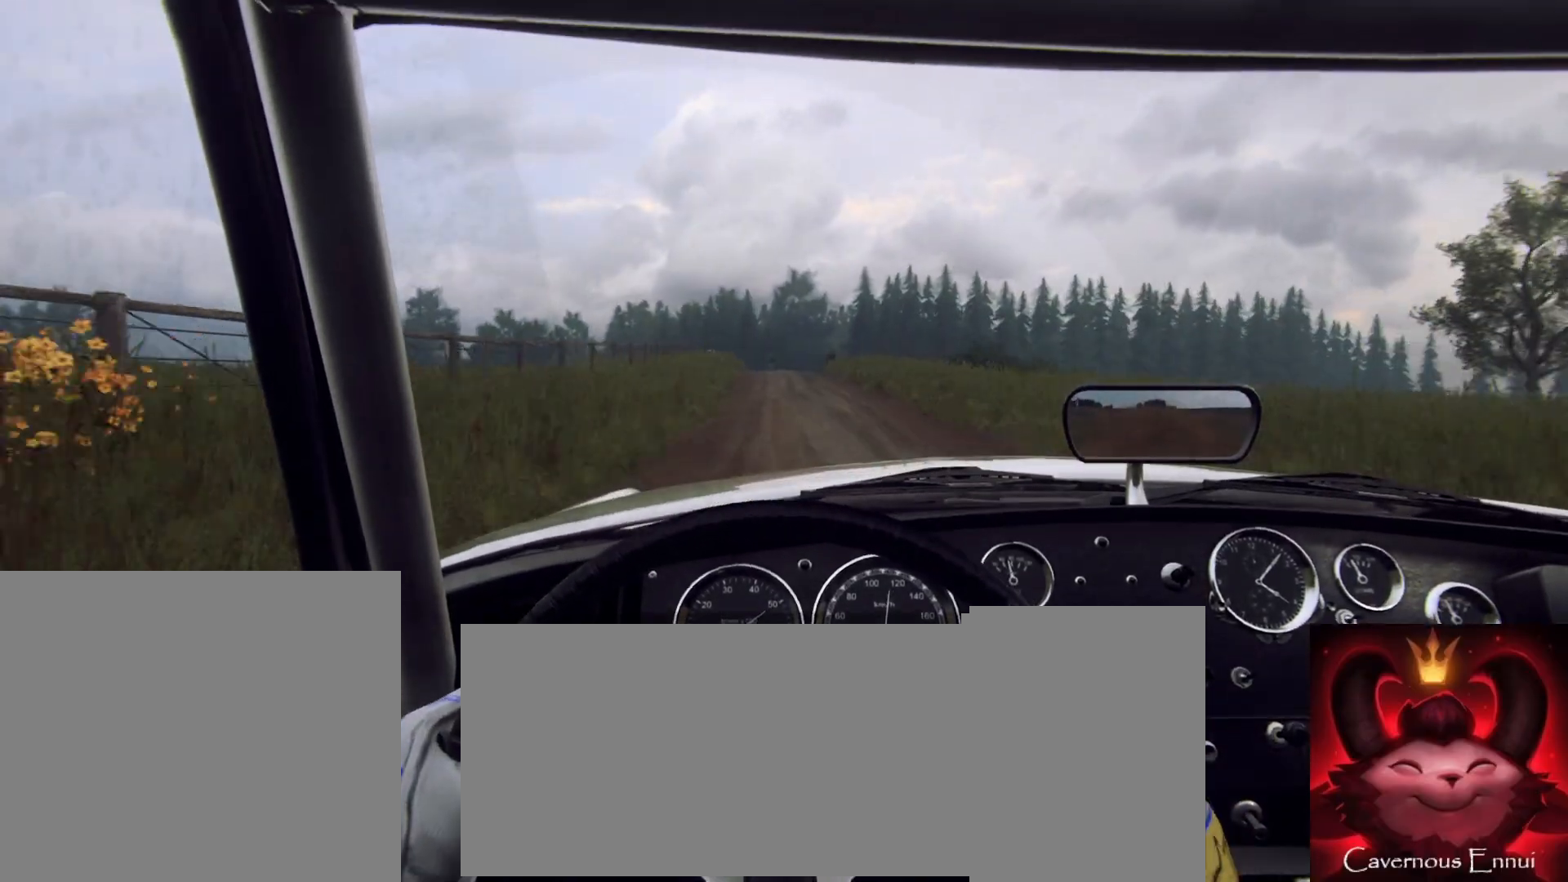
Gameplay with a controller (Xbox layout); each line is a JSON object with the inputs held at the frame after it (dt_ms = milliseconds from this image to that frame). "button_events" lists button changes between this image and that frame as [ms after this image, input, new state], when the widget could be followed in between (sticks are given only as held states).
{"dt_ms": 500, "buttons": [], "left_stick": "center", "right_stick": "up", "button_events": []}
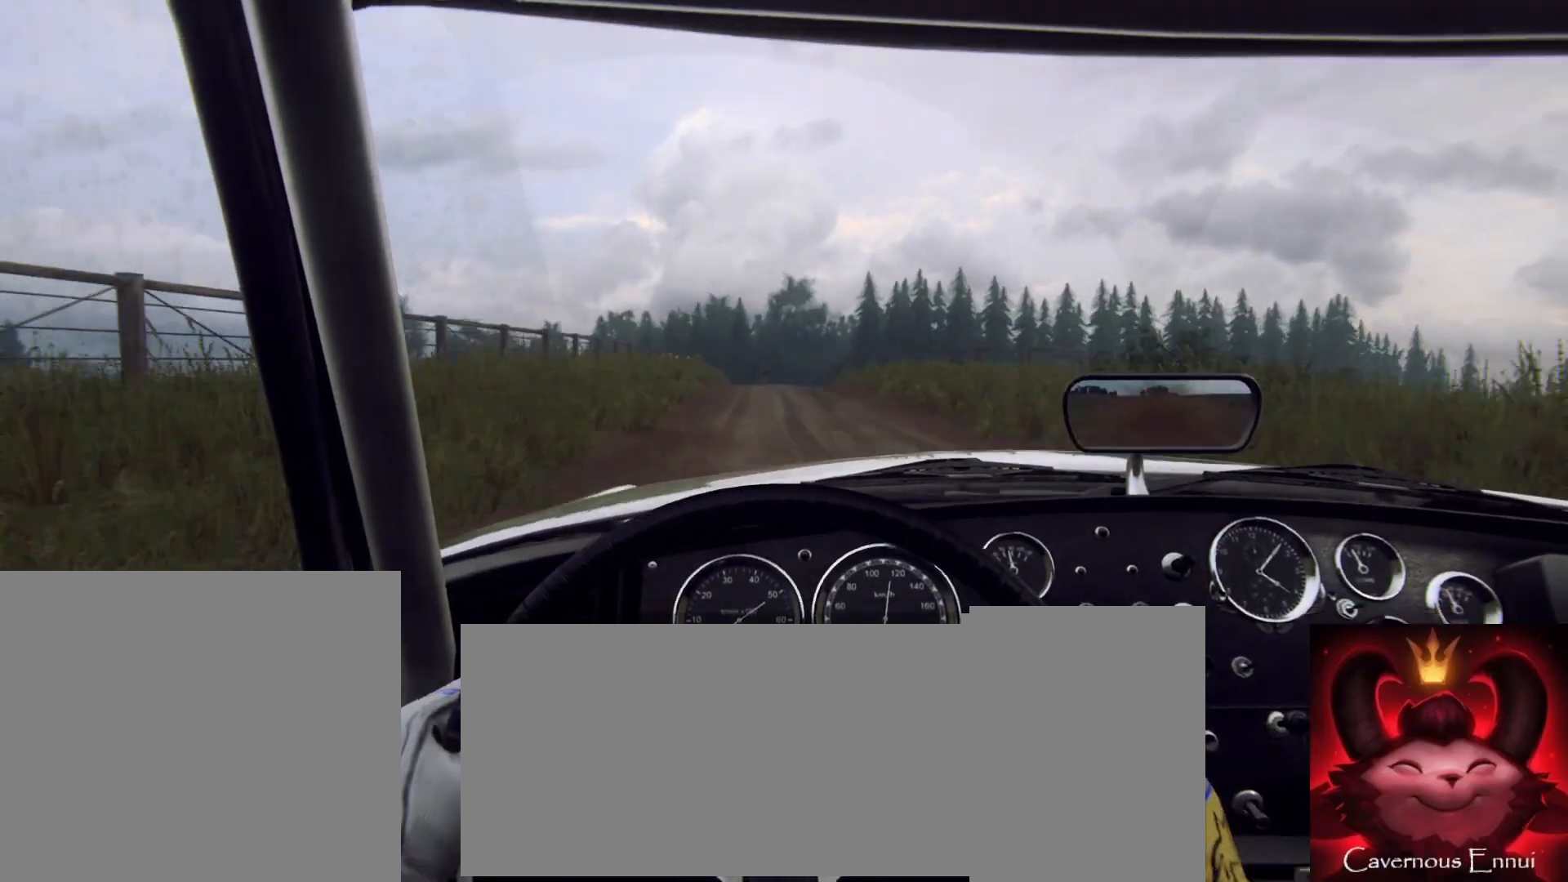
{"dt_ms": 500, "buttons": [], "left_stick": "center", "right_stick": "up", "button_events": []}
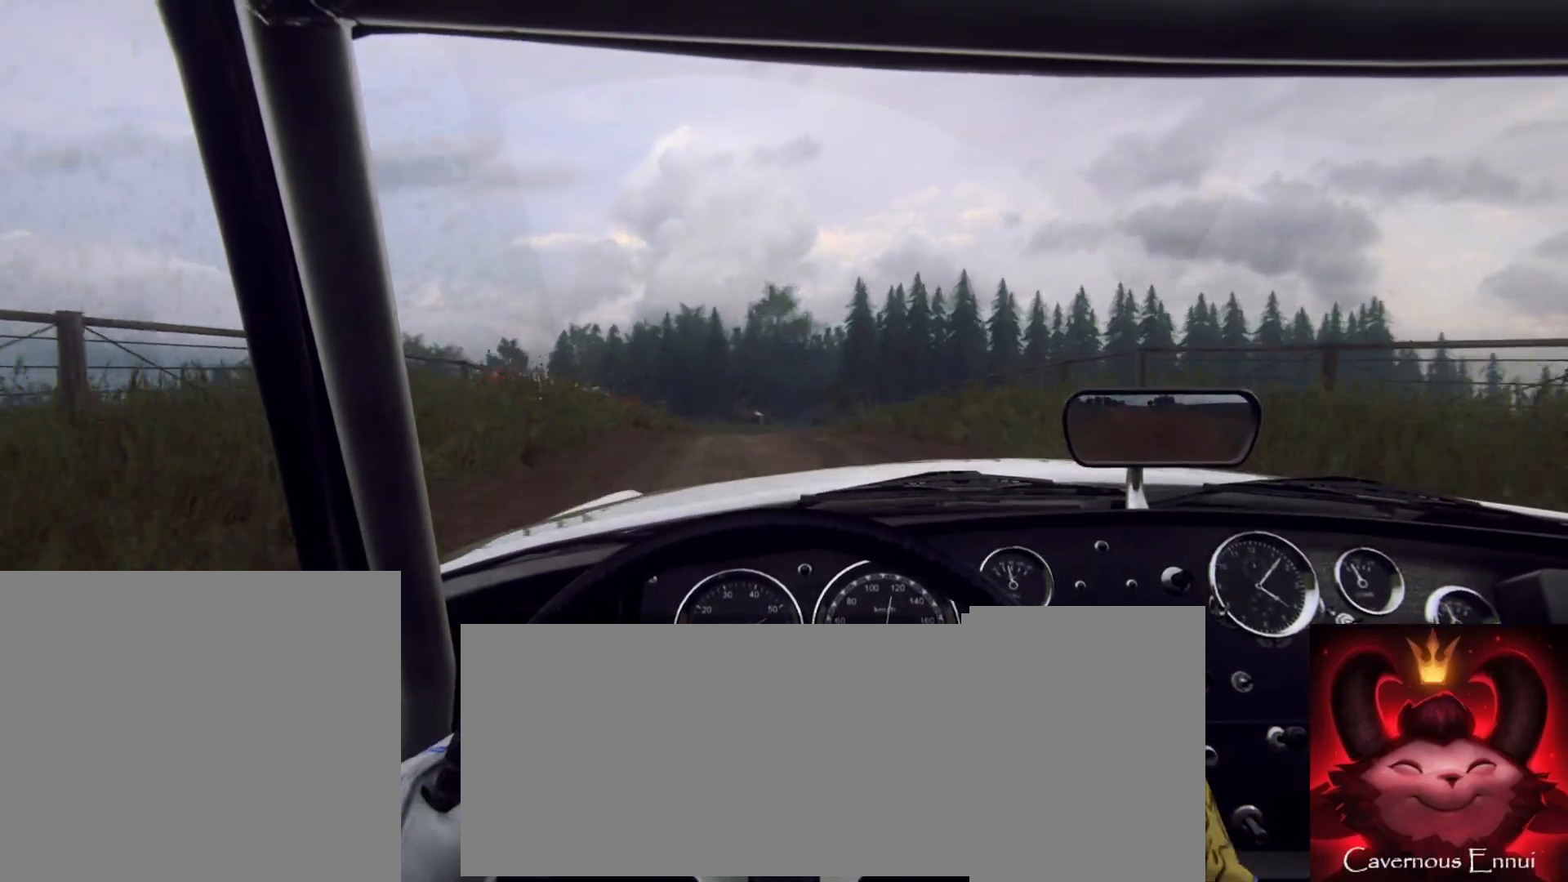
{"dt_ms": 500, "buttons": [], "left_stick": "center", "right_stick": "up", "button_events": [[117, "R1", "down"], [183, "R1", "up"]]}
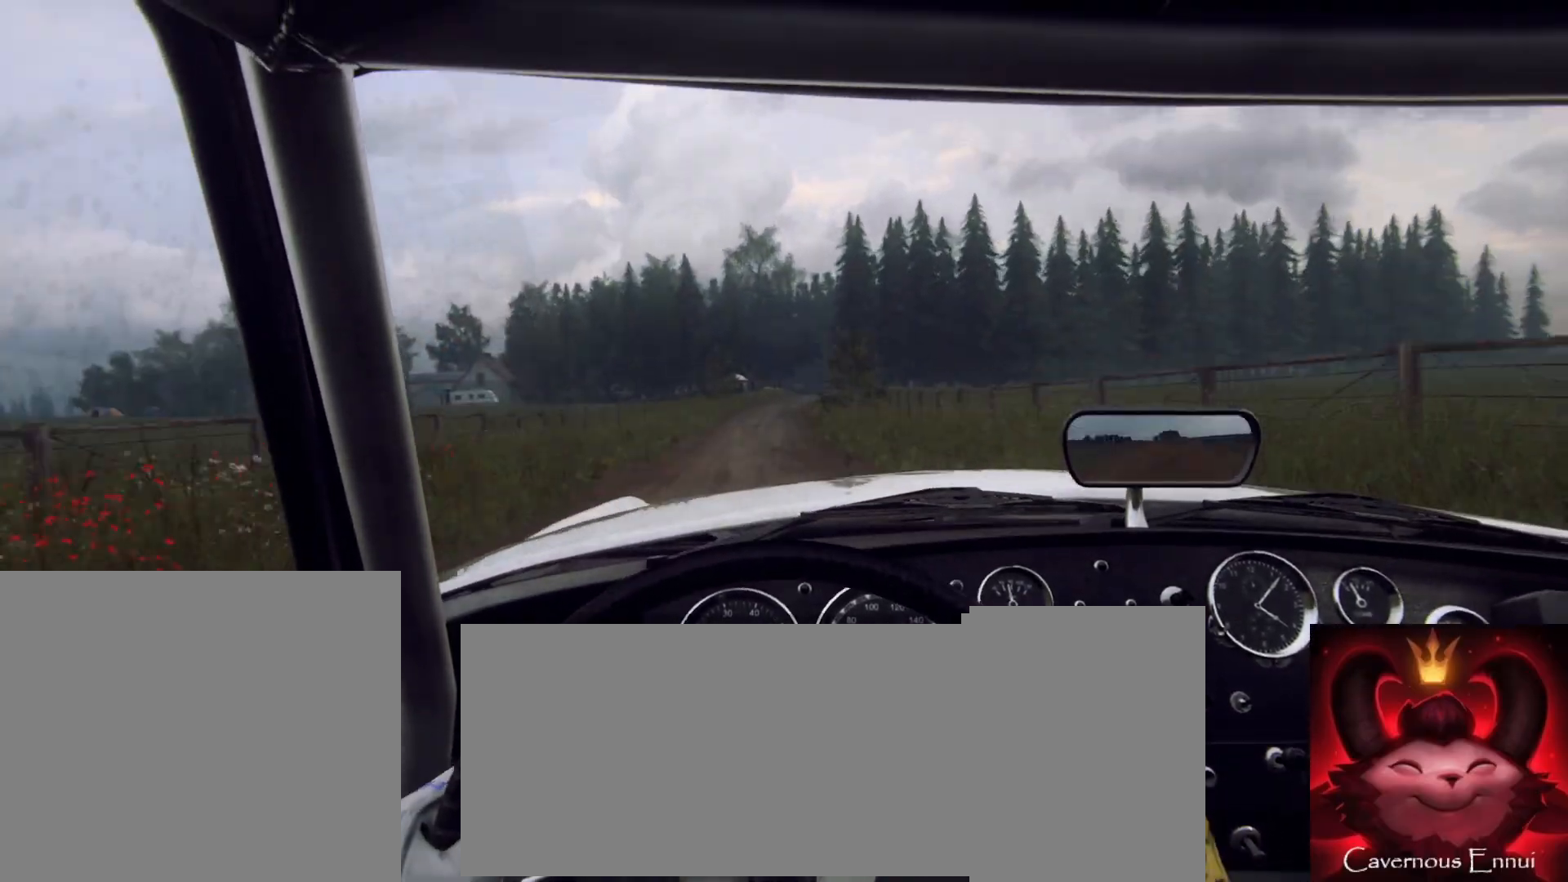
{"dt_ms": 500, "buttons": [], "left_stick": "right", "right_stick": "up", "button_events": []}
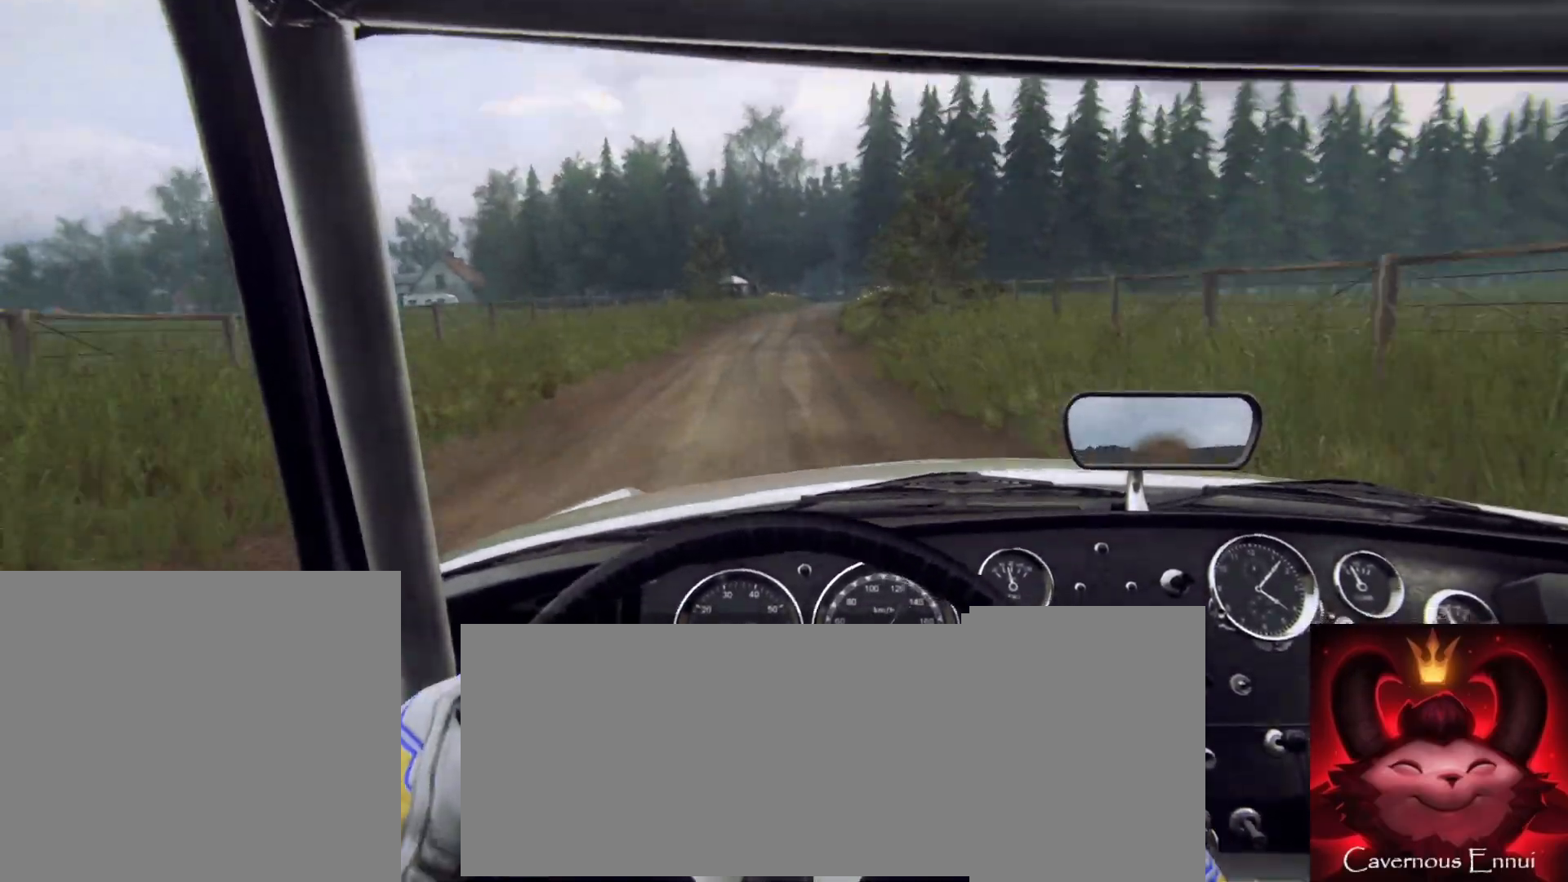
{"dt_ms": 500, "buttons": [], "left_stick": "center", "right_stick": "up", "button_events": []}
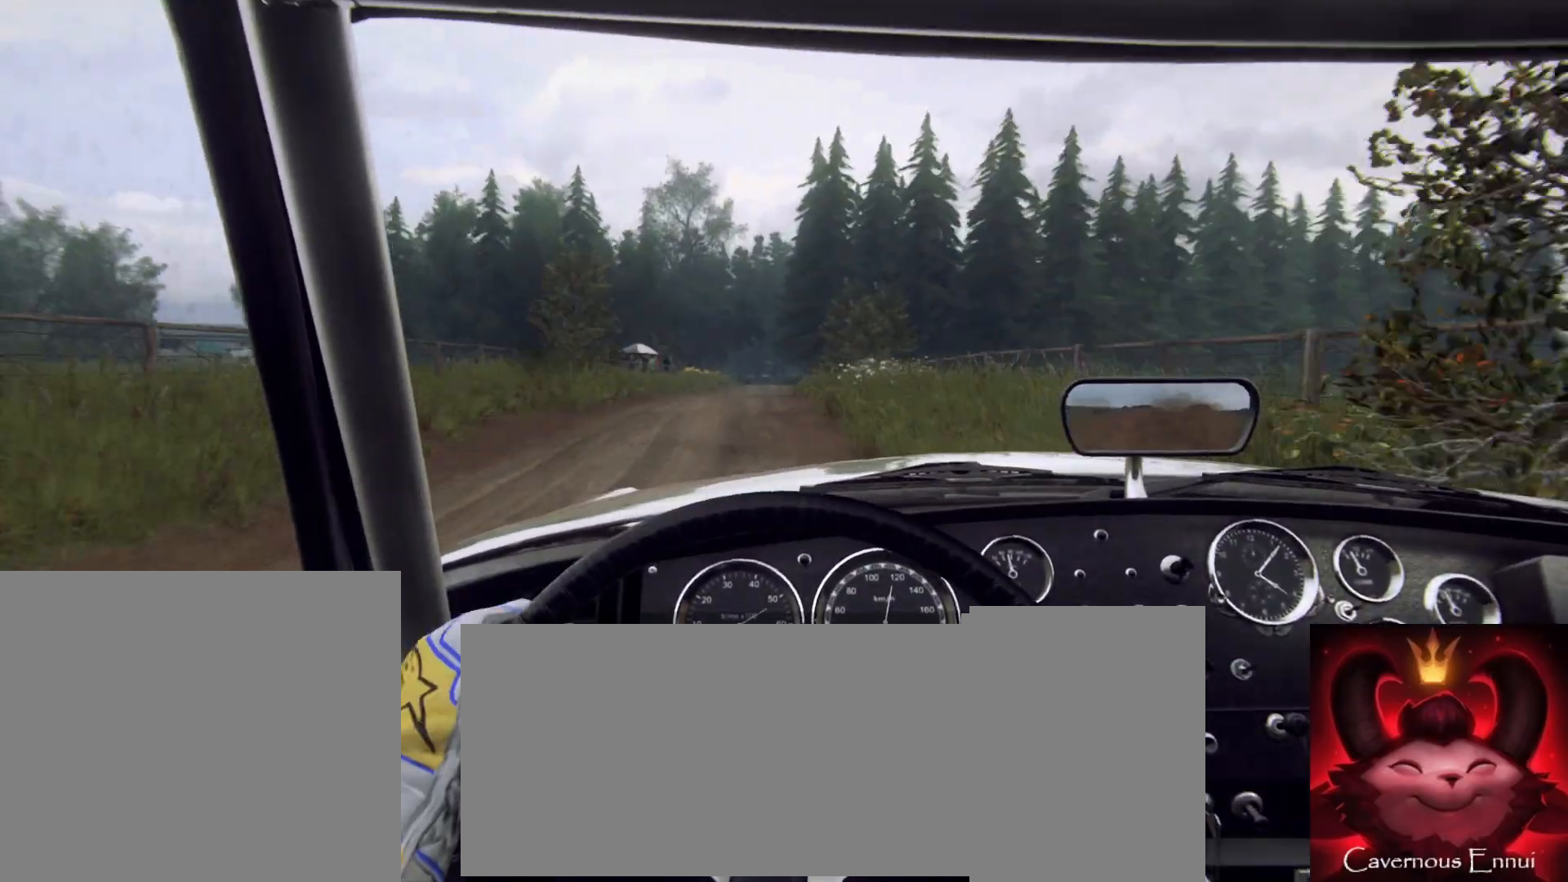
{"dt_ms": 500, "buttons": [], "left_stick": "center", "right_stick": "up", "button_events": []}
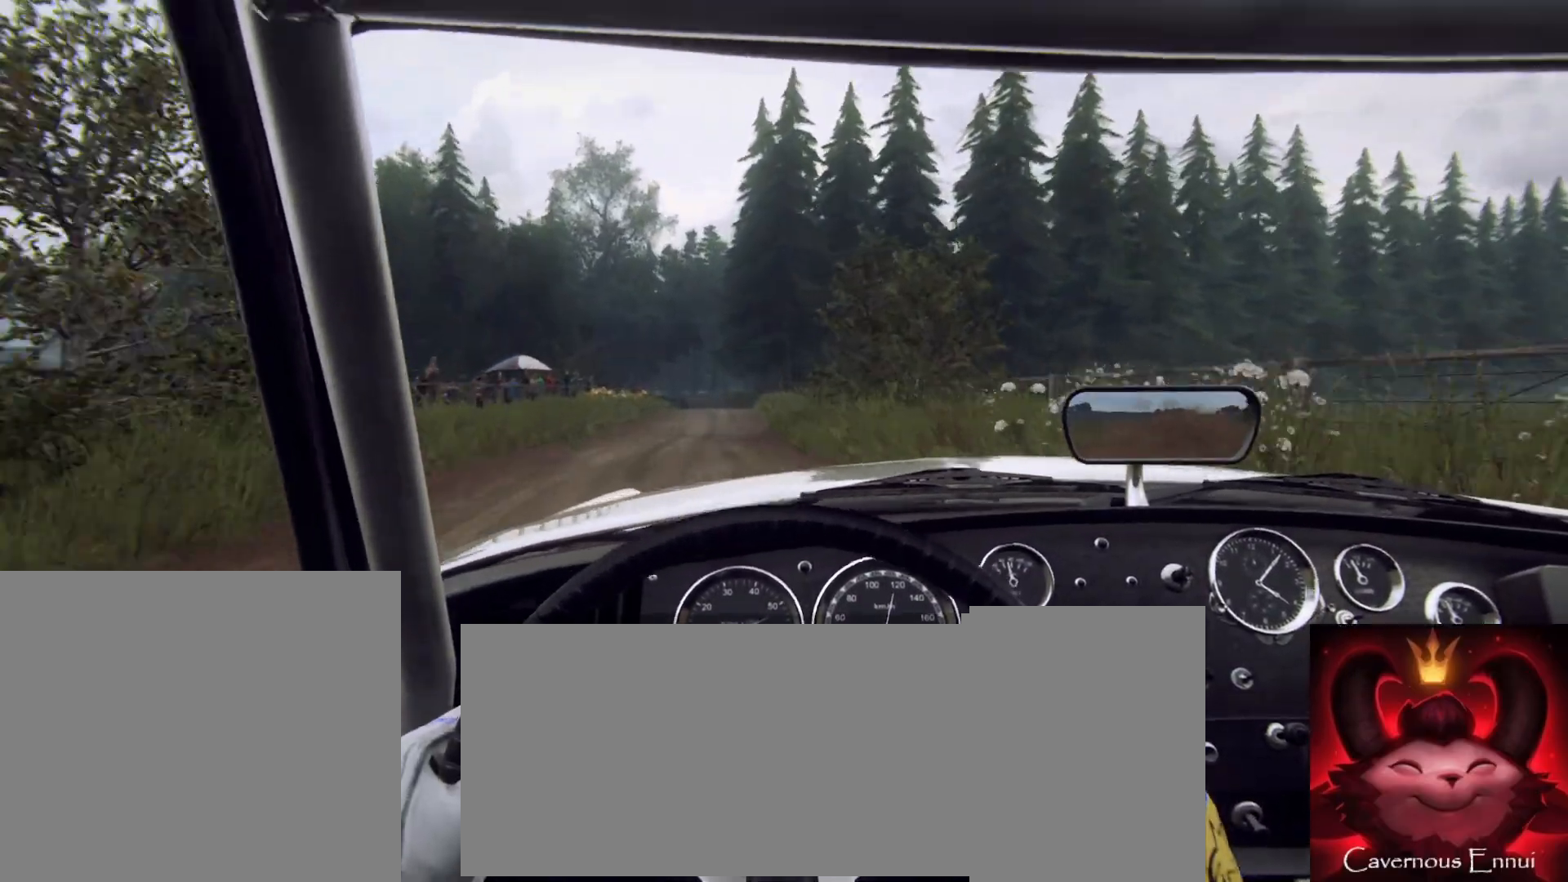
{"dt_ms": 500, "buttons": [], "left_stick": "center", "right_stick": "up", "button_events": []}
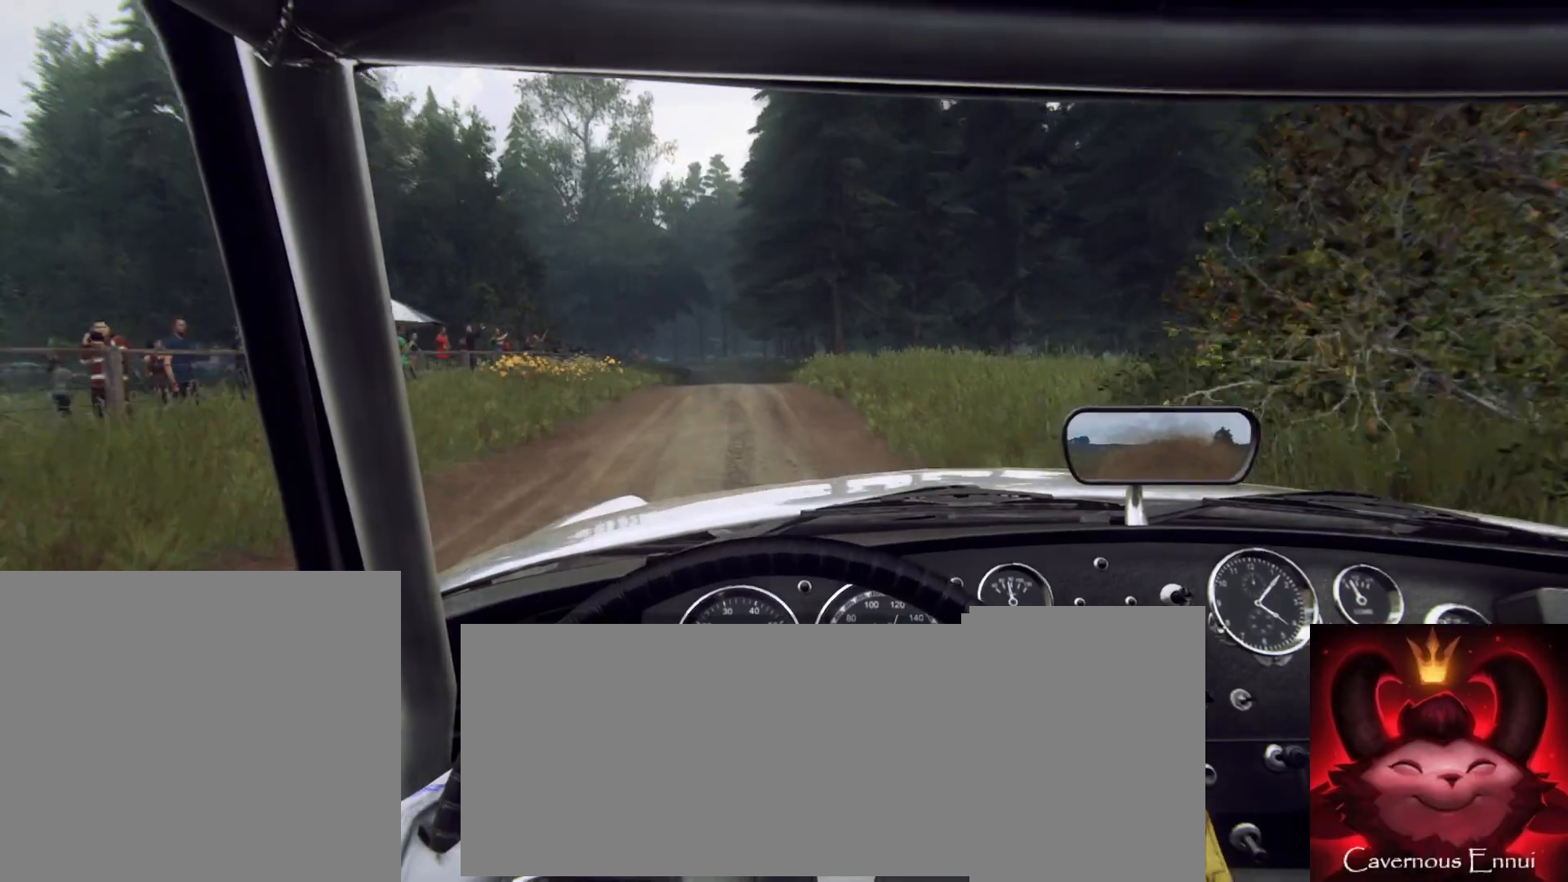
{"dt_ms": 500, "buttons": [], "left_stick": "left", "right_stick": "up", "button_events": []}
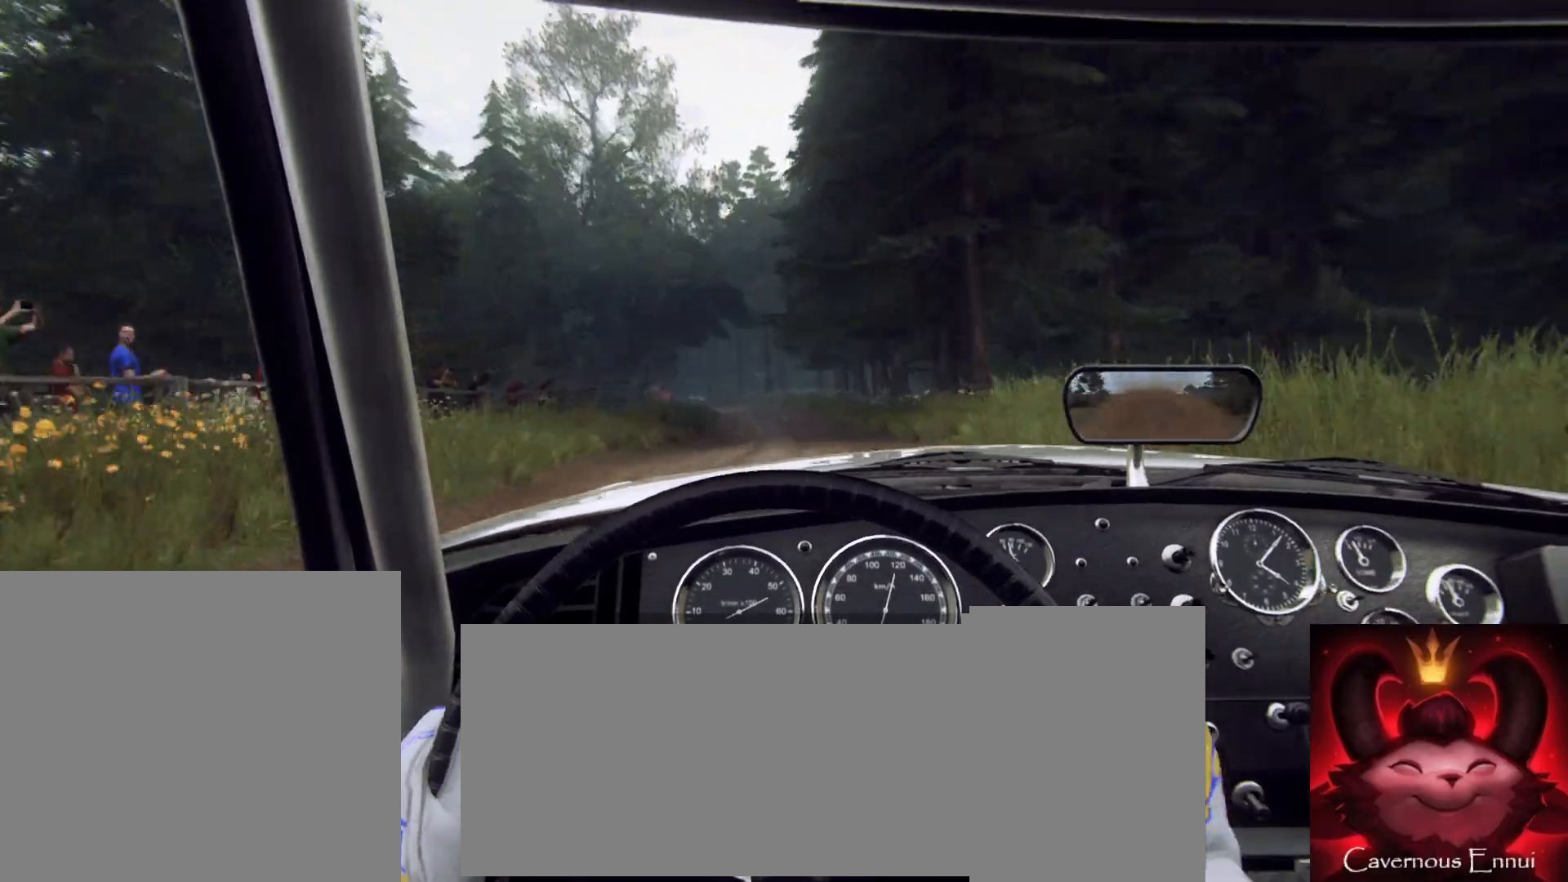
{"dt_ms": 500, "buttons": ["L2"], "left_stick": "center", "right_stick": "up", "button_events": [[450, "L2", "down"]]}
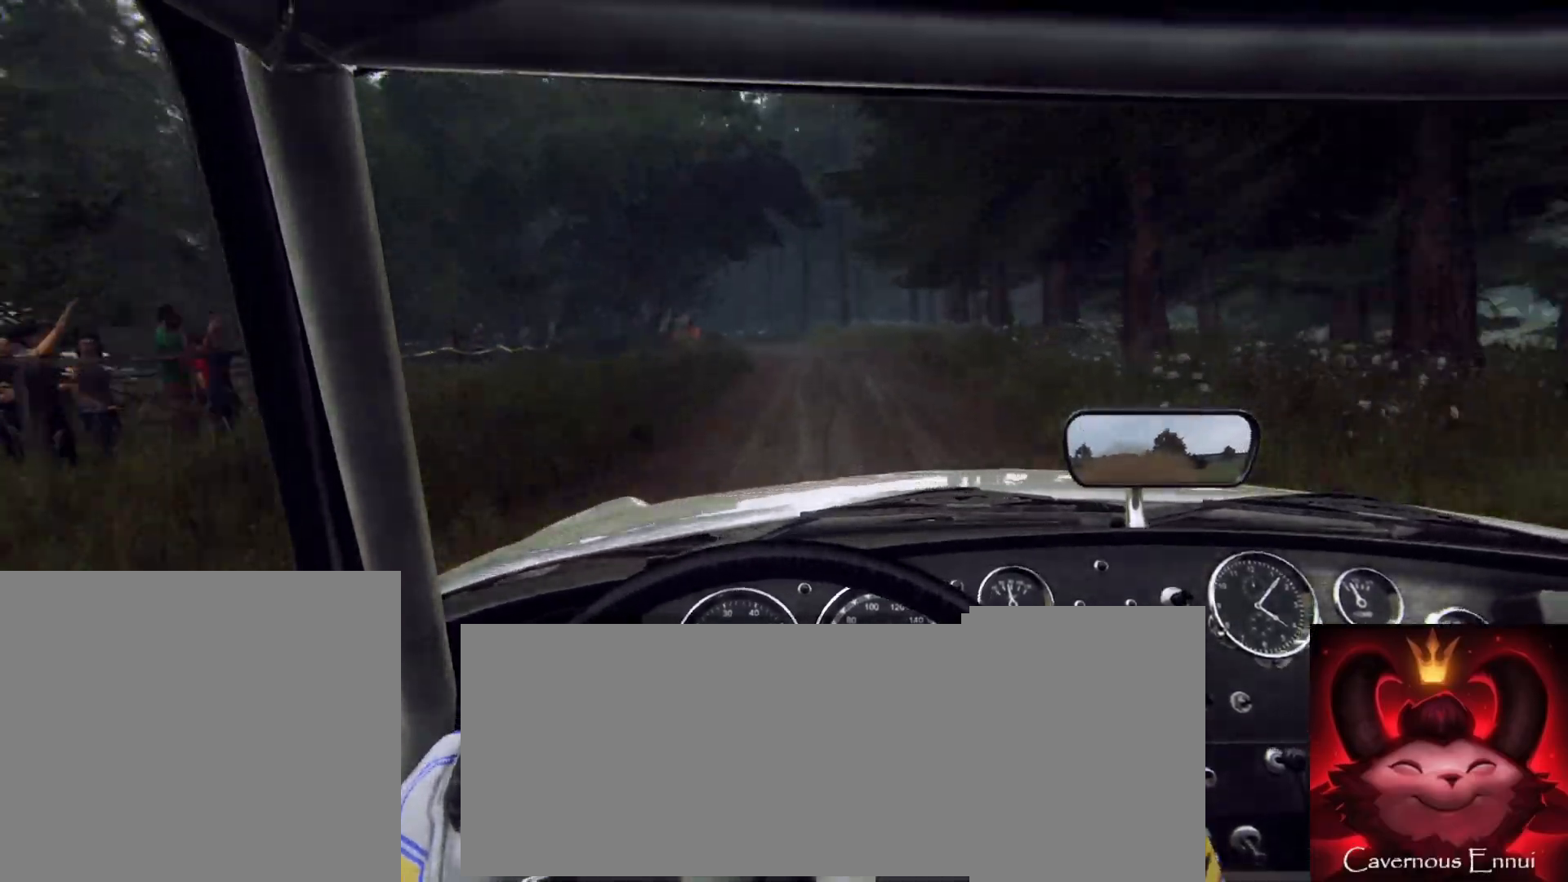
{"dt_ms": 500, "buttons": [], "left_stick": "center", "right_stick": "up", "button_events": [[350, "L2", "up"]]}
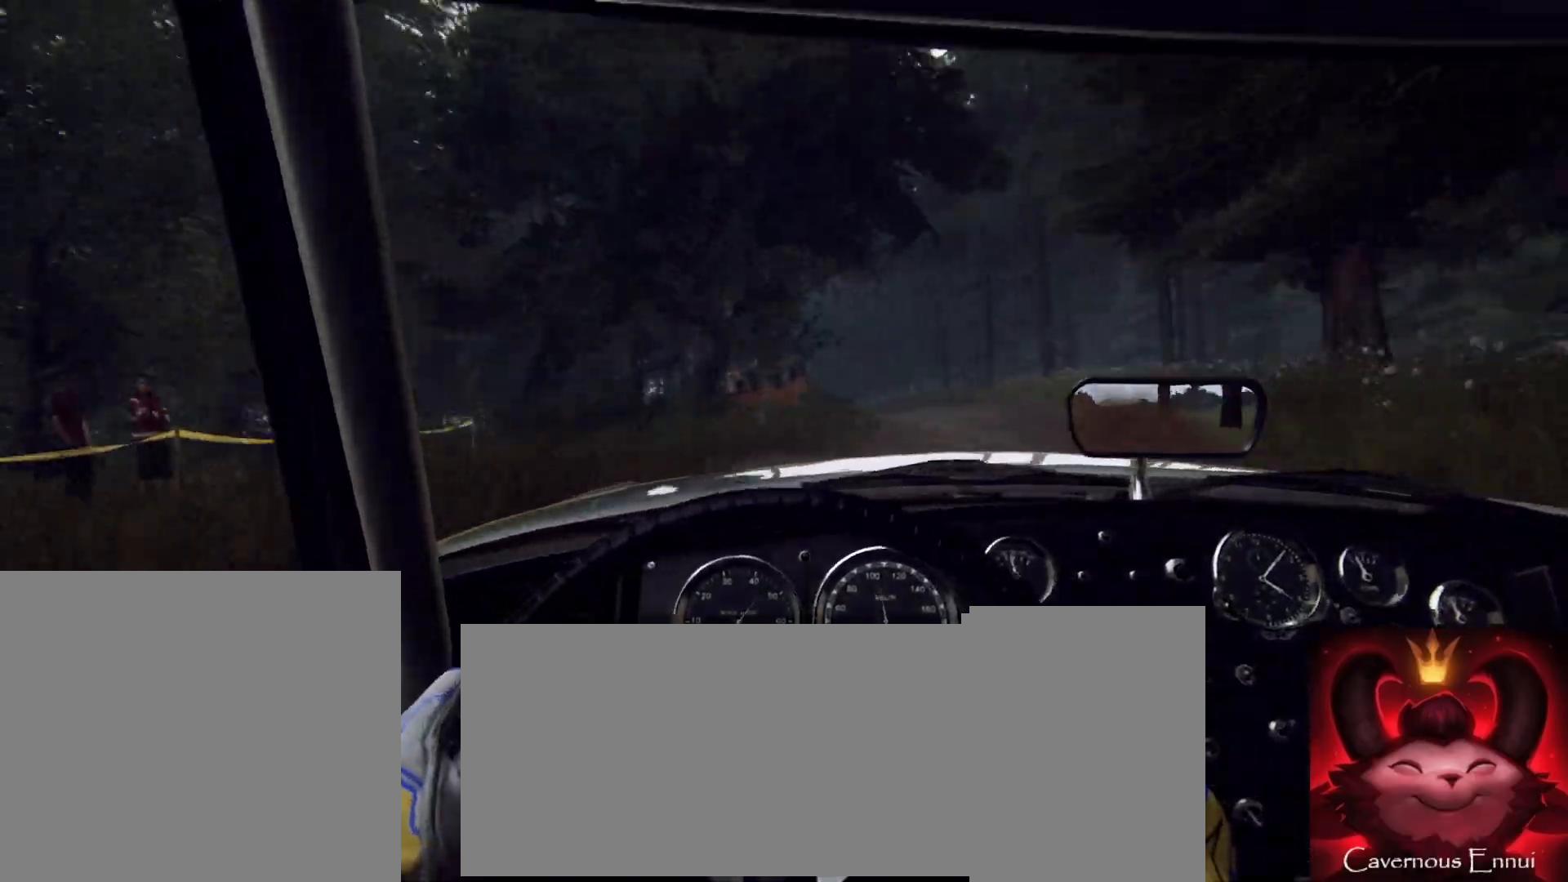
{"dt_ms": 500, "buttons": ["L1", "L2"], "left_stick": "center", "right_stick": "up", "button_events": [[217, "L2", "down"], [417, "L1", "down"]]}
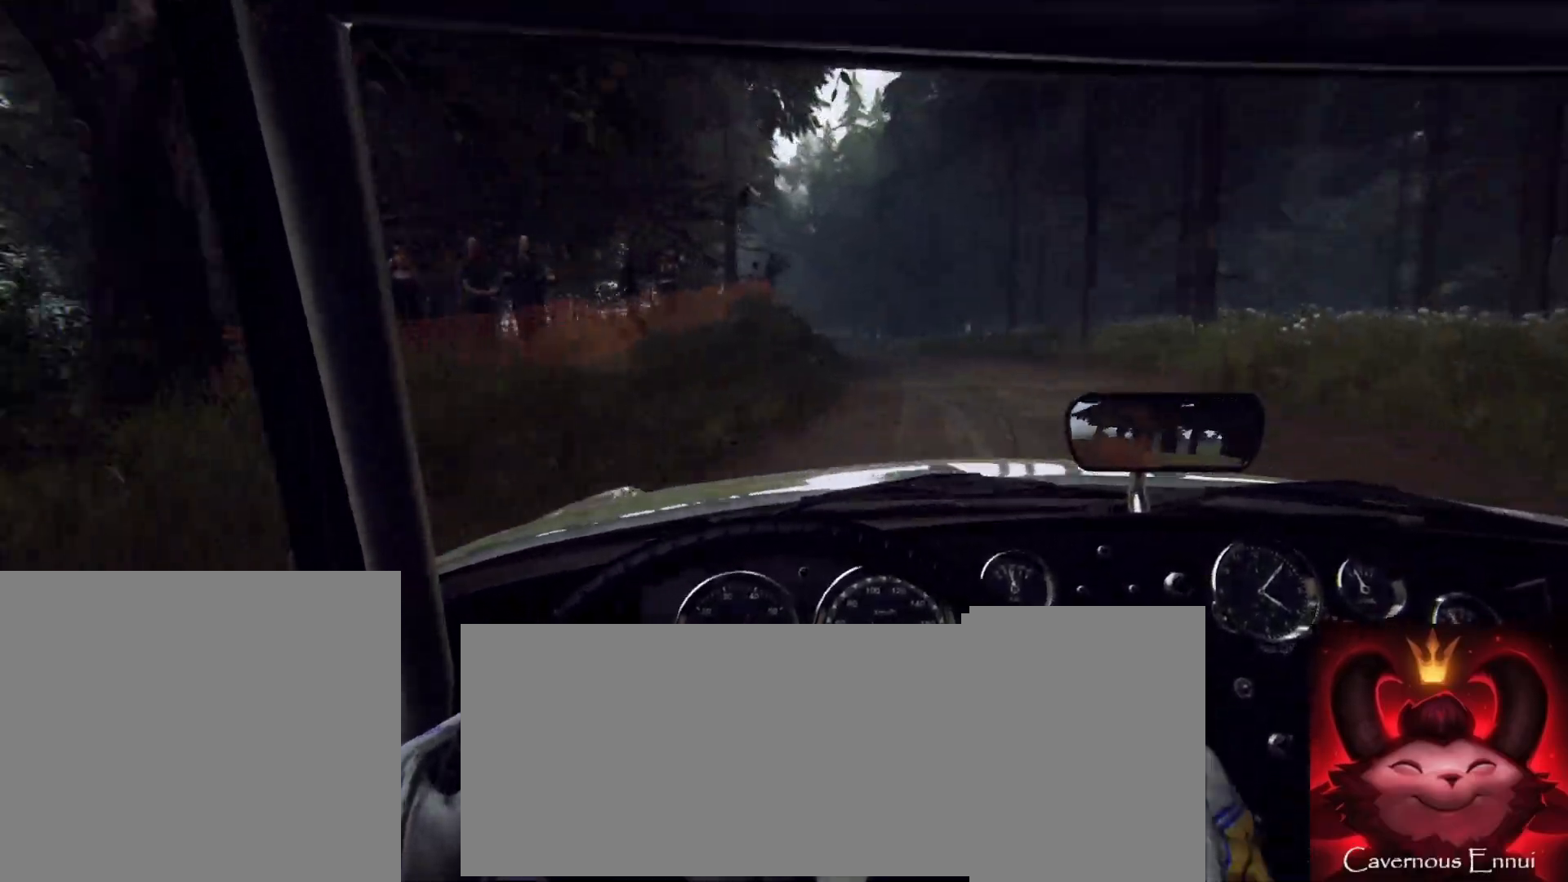
{"dt_ms": 500, "buttons": [], "left_stick": "right", "right_stick": "up", "button_events": [[33, "L1", "up"], [300, "L2", "up"]]}
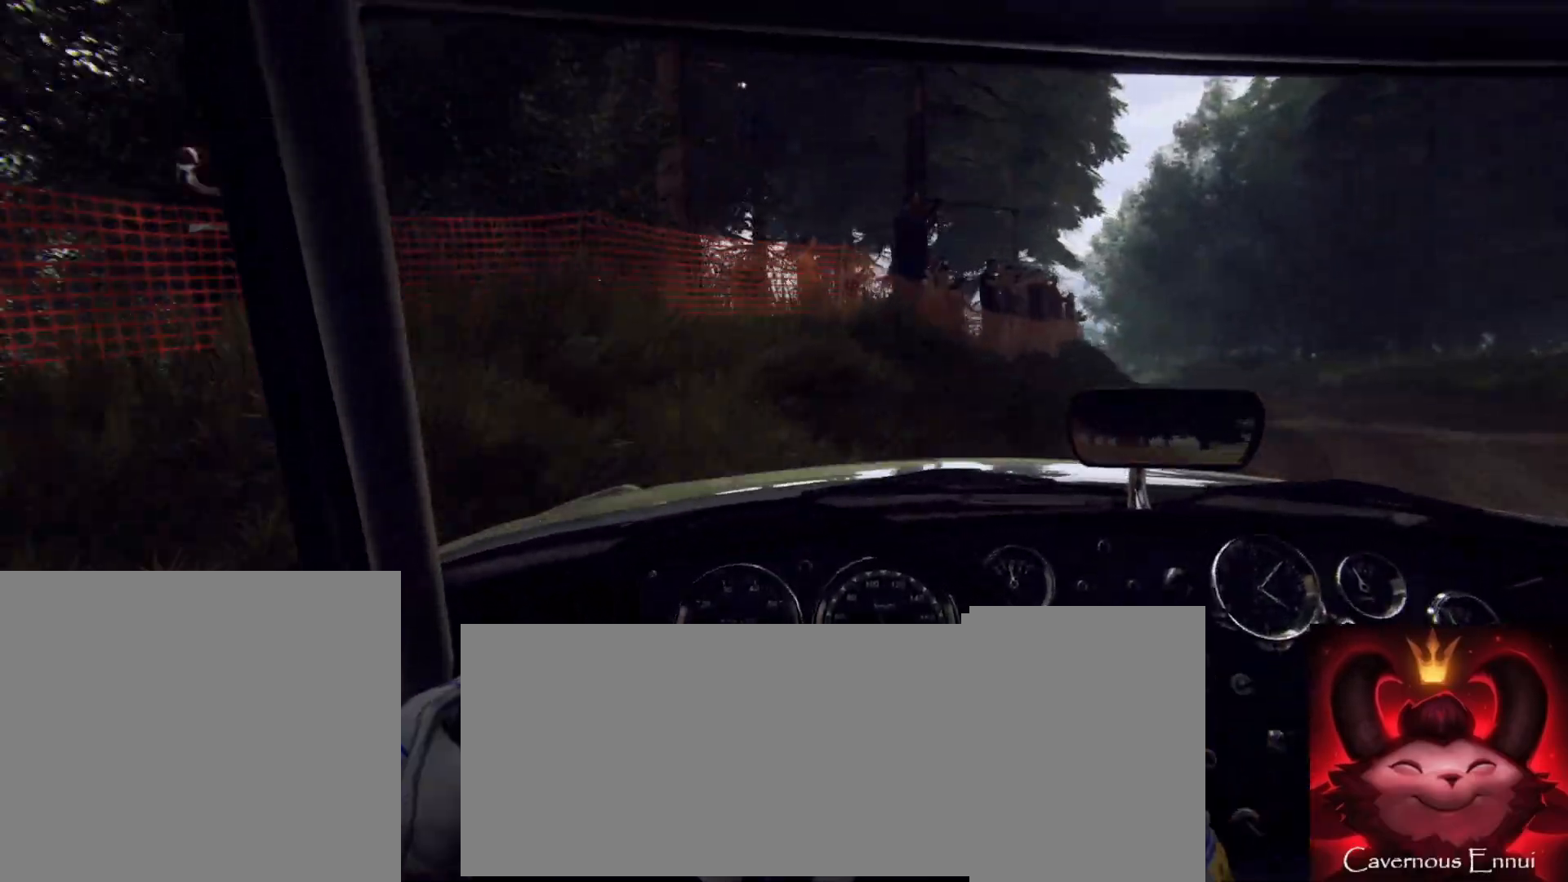
{"dt_ms": 500, "buttons": ["L2"], "left_stick": "right", "right_stick": "up", "button_events": [[367, "L2", "down"]]}
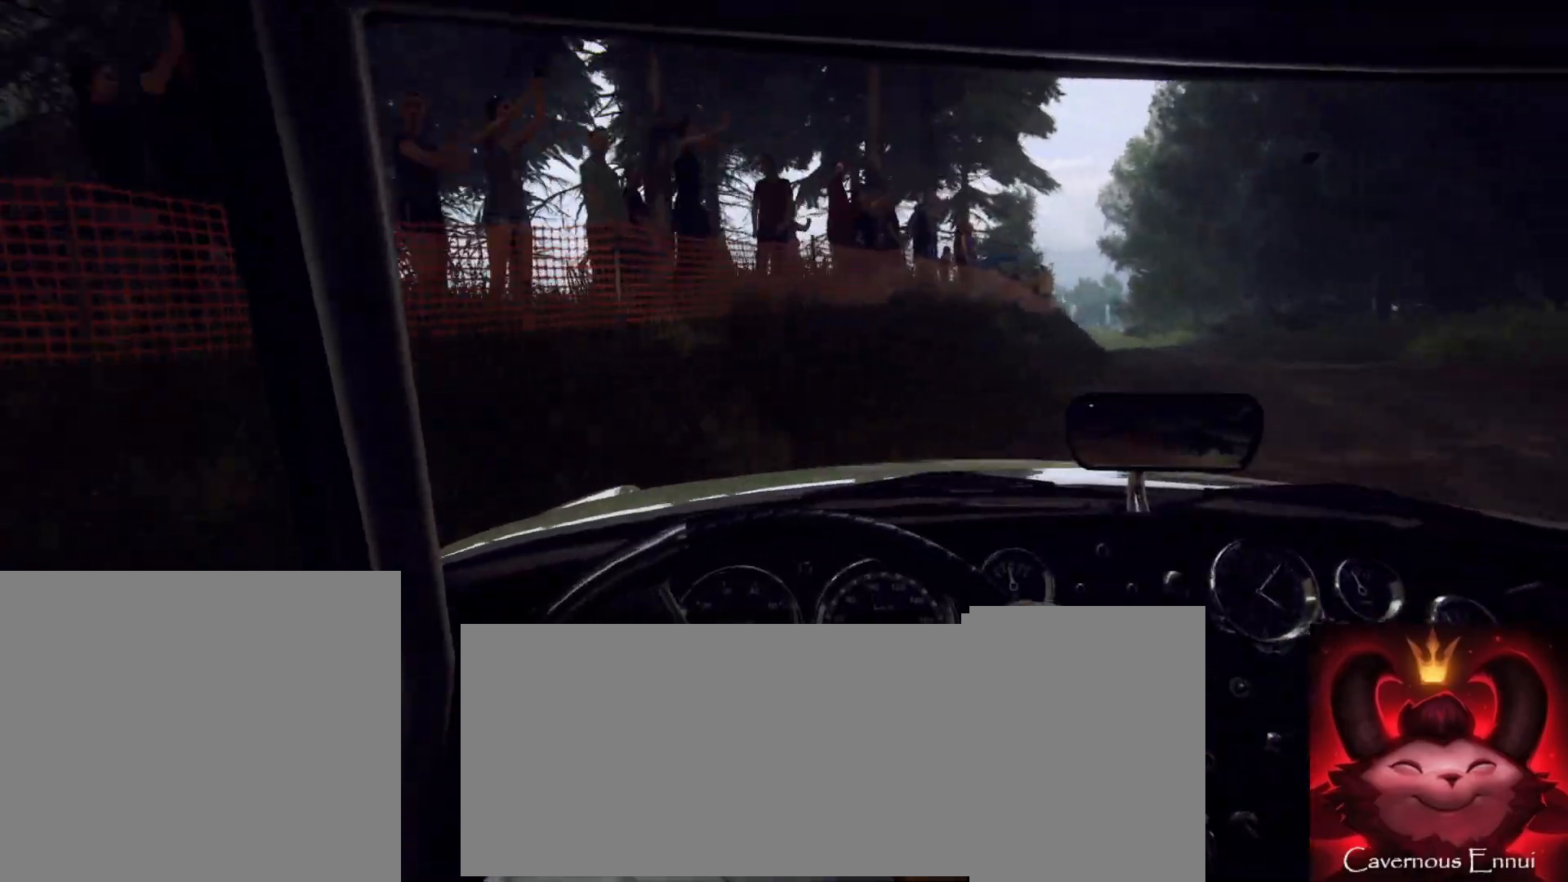
{"dt_ms": 500, "buttons": [], "left_stick": "center", "right_stick": "up", "button_events": [[17, "L2", "up"]]}
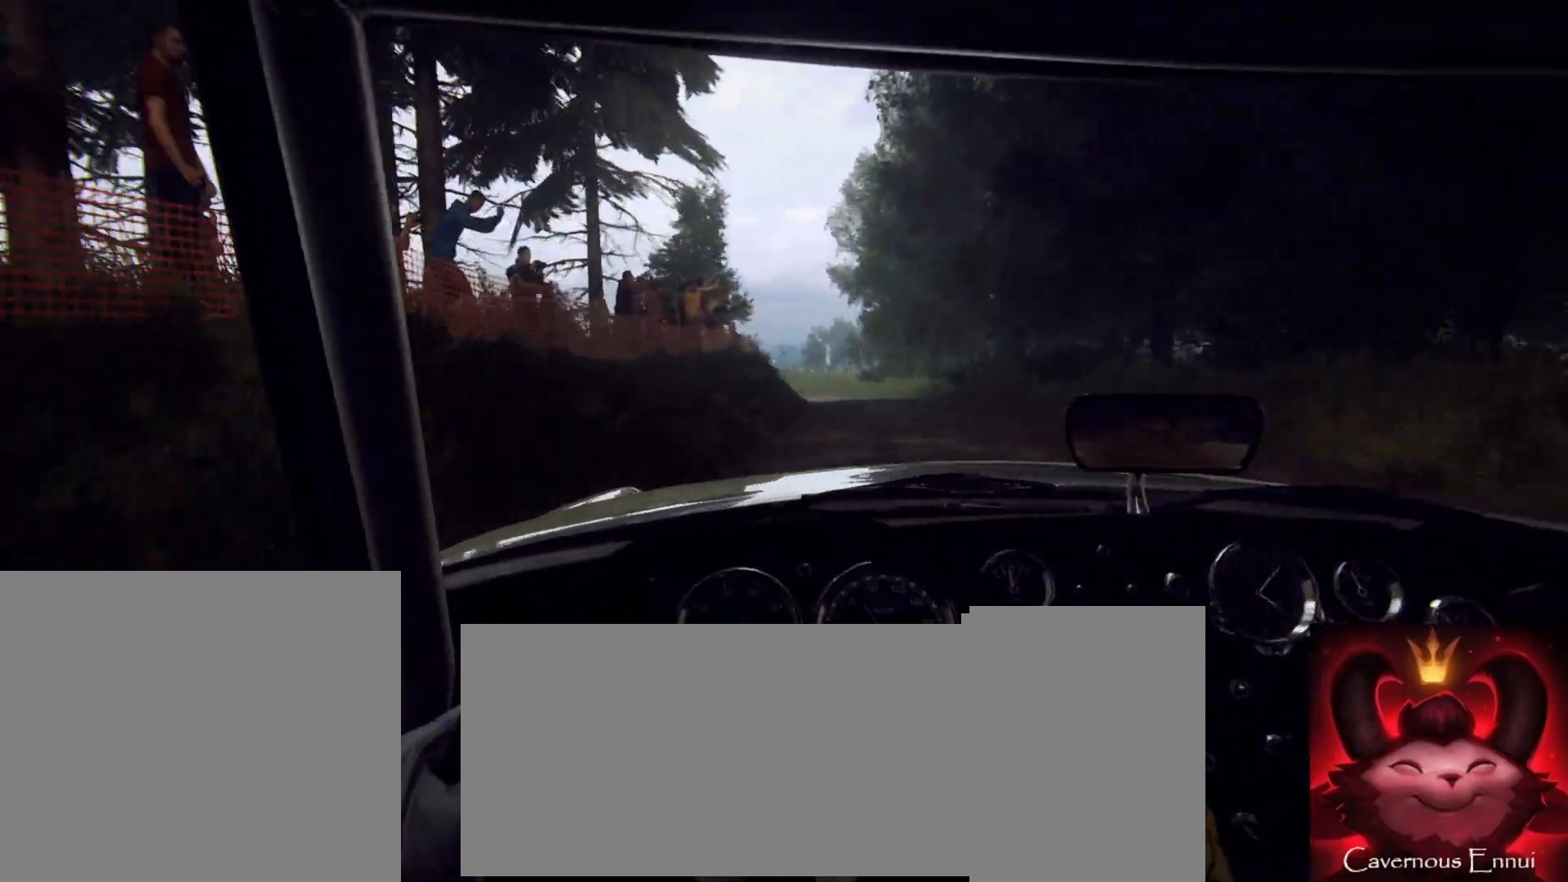
{"dt_ms": 500, "buttons": [], "left_stick": "center", "right_stick": "up", "button_events": []}
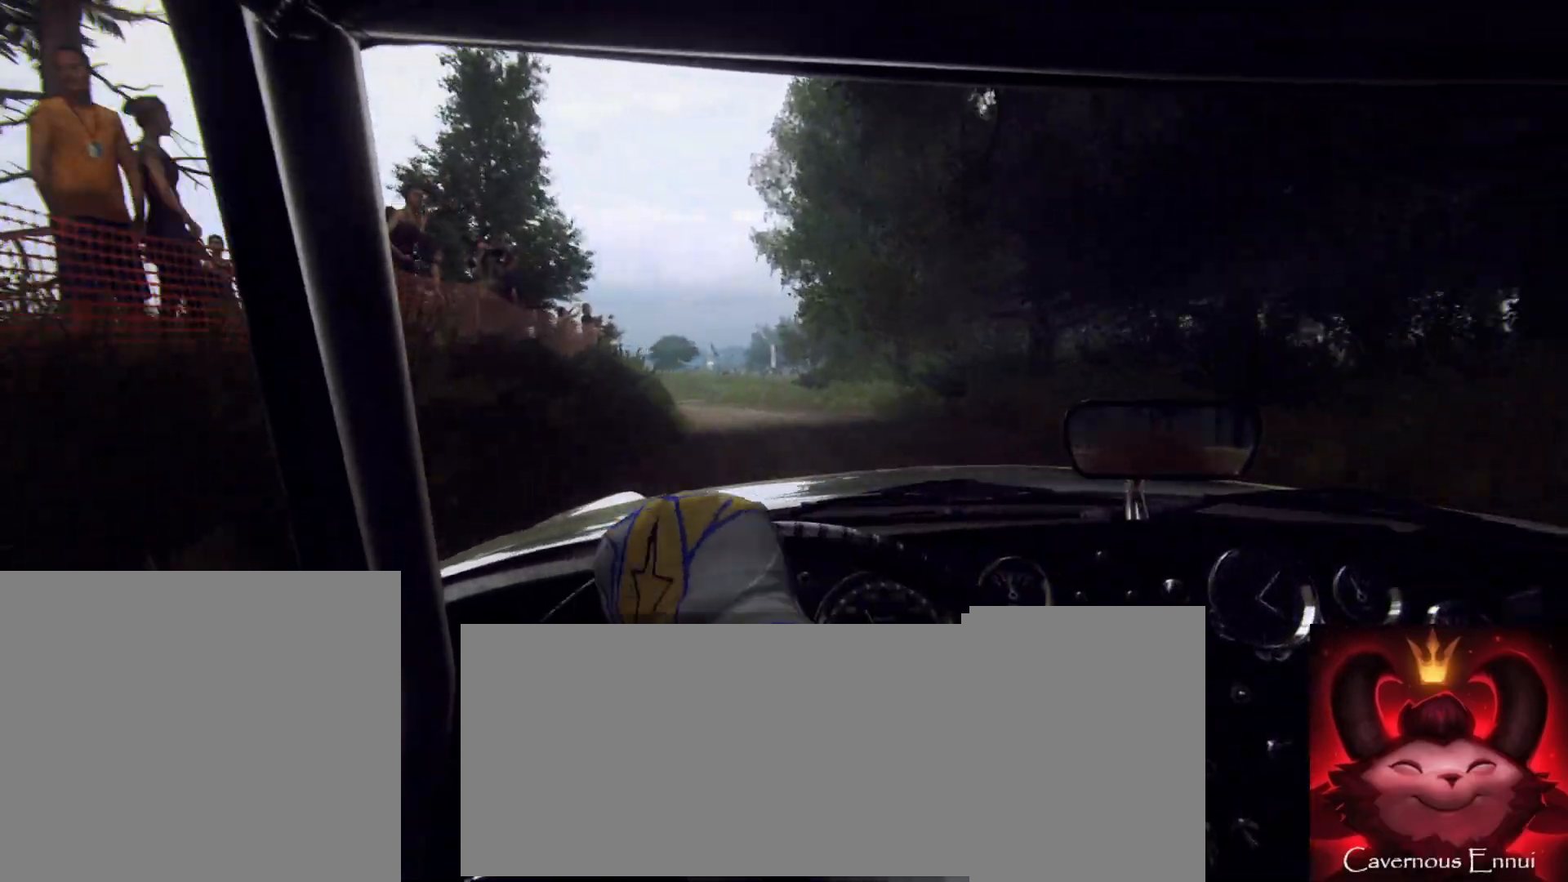
{"dt_ms": 500, "buttons": [], "left_stick": "left", "right_stick": "up", "button_events": []}
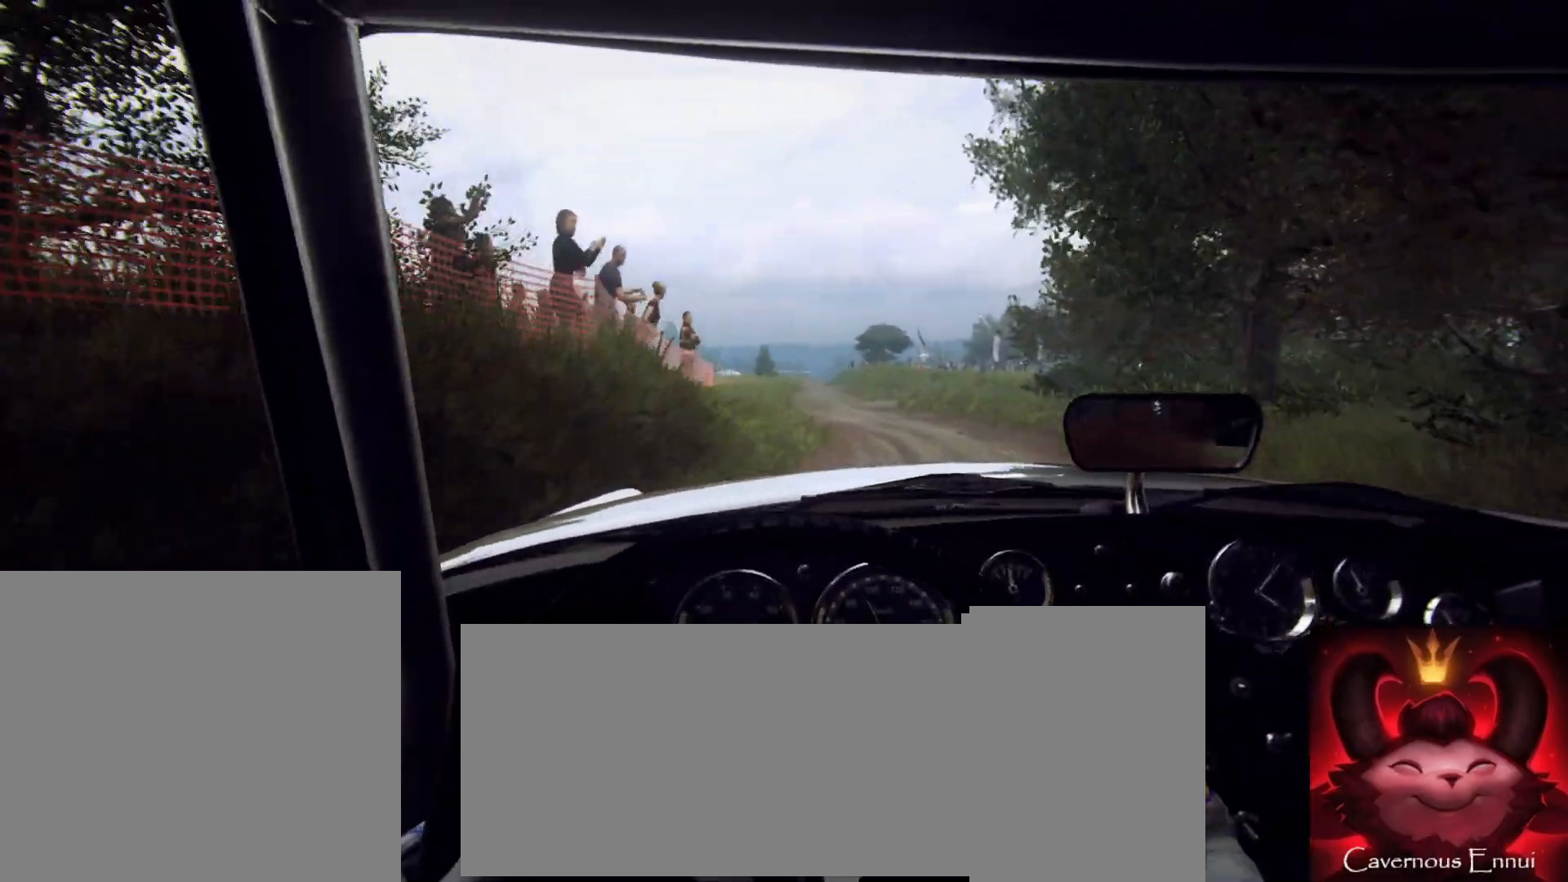
{"dt_ms": 500, "buttons": [], "left_stick": "center", "right_stick": "up", "button_events": []}
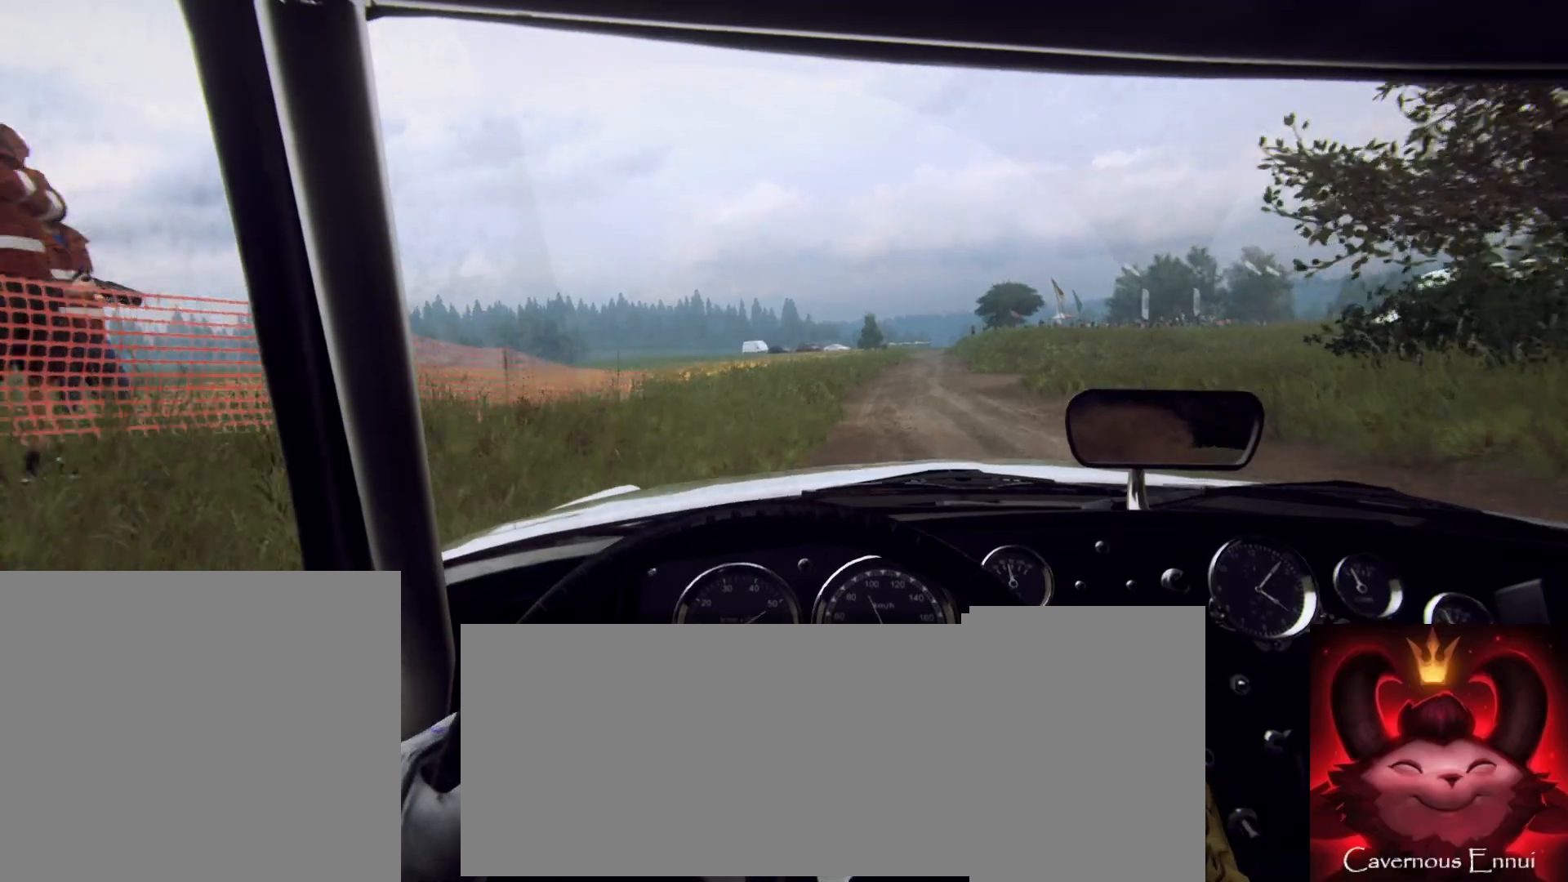
{"dt_ms": 500, "buttons": [], "left_stick": "right", "right_stick": "up", "button_events": [[267, "R2", "down"], [317, "R2", "up"]]}
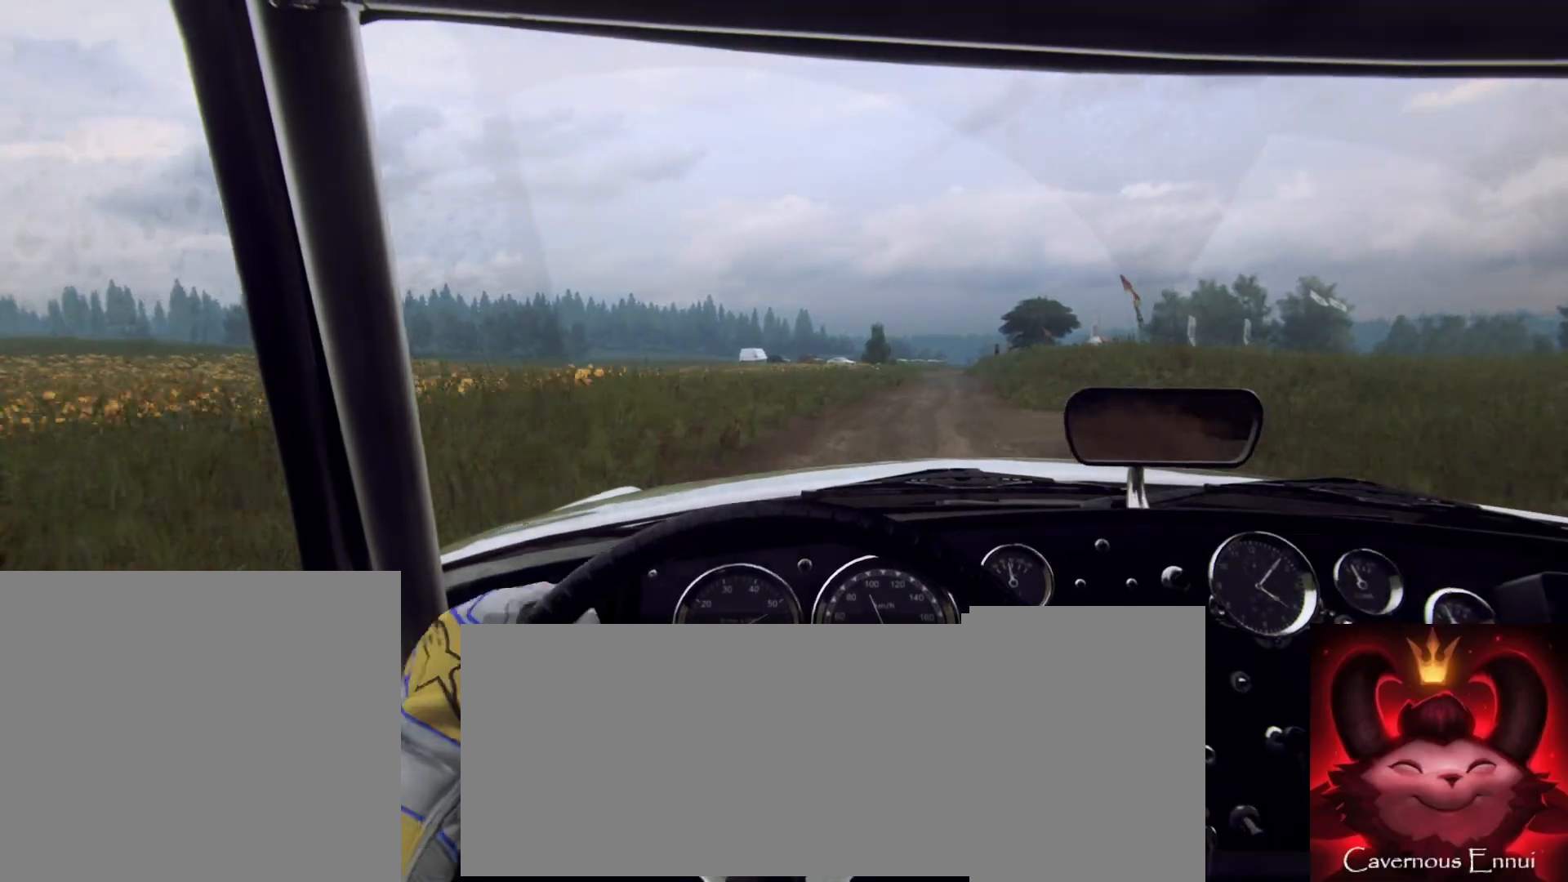
{"dt_ms": 500, "buttons": [], "left_stick": "center", "right_stick": "up", "button_events": []}
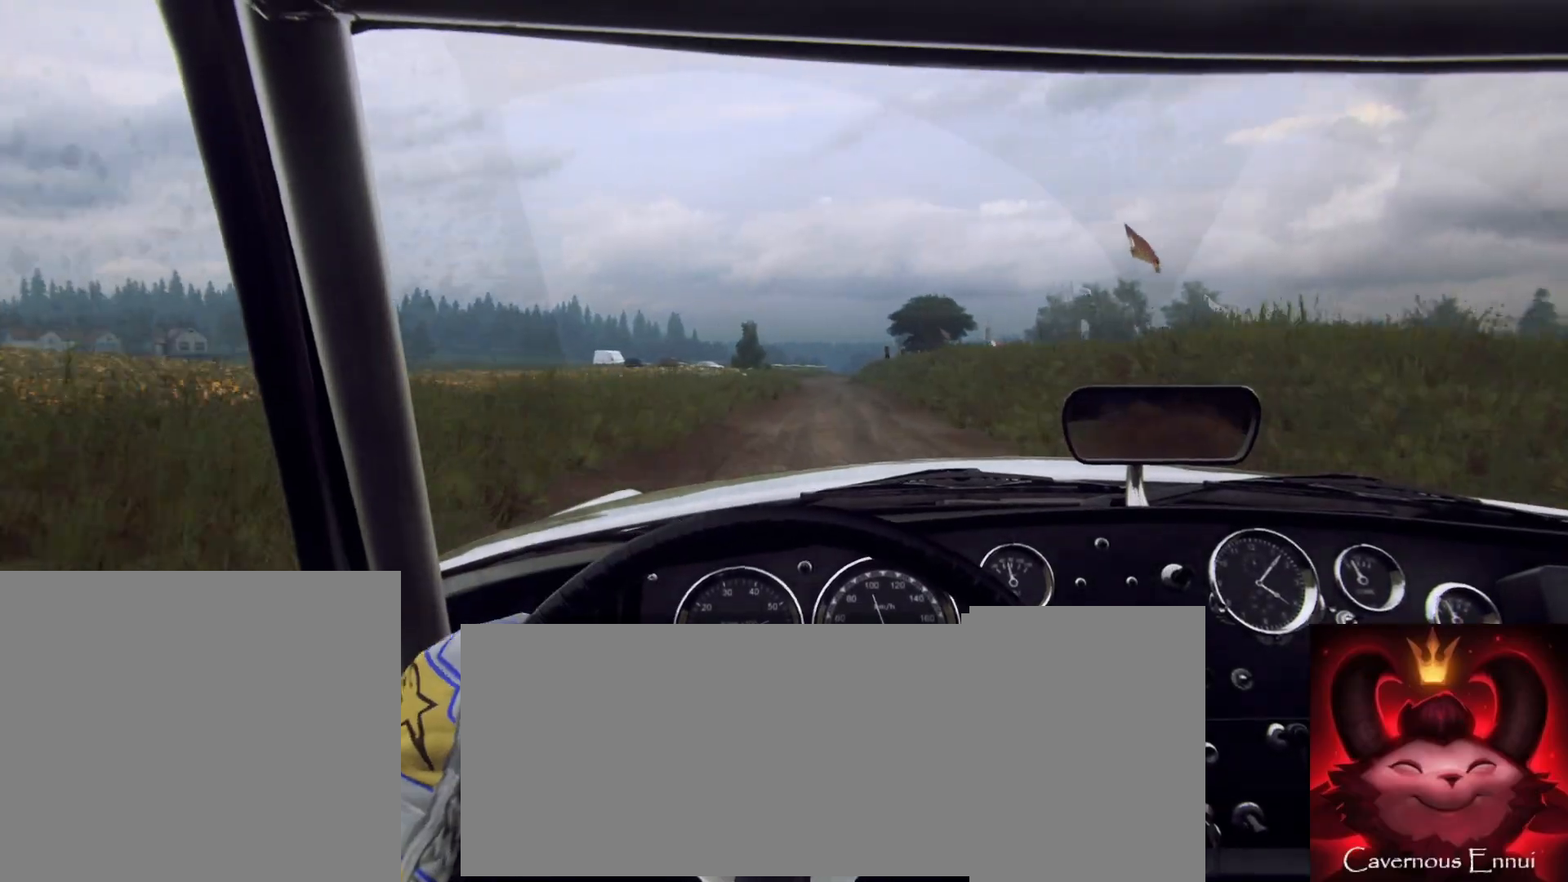
{"dt_ms": 500, "buttons": [], "left_stick": "down-left", "right_stick": "up", "button_events": []}
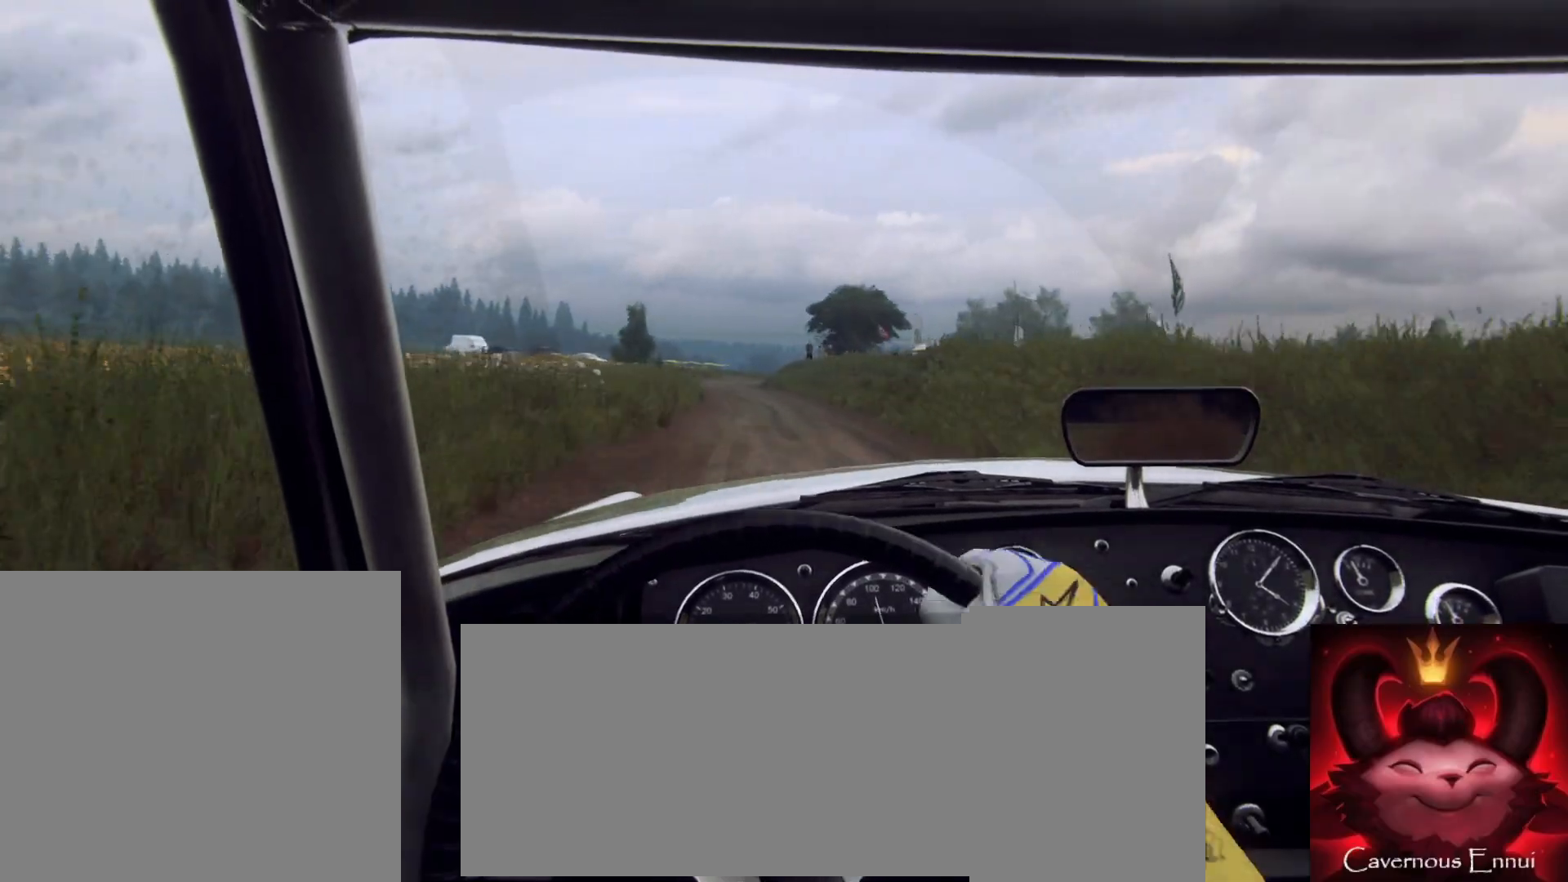
{"dt_ms": 500, "buttons": [], "left_stick": "center", "right_stick": "up", "button_events": []}
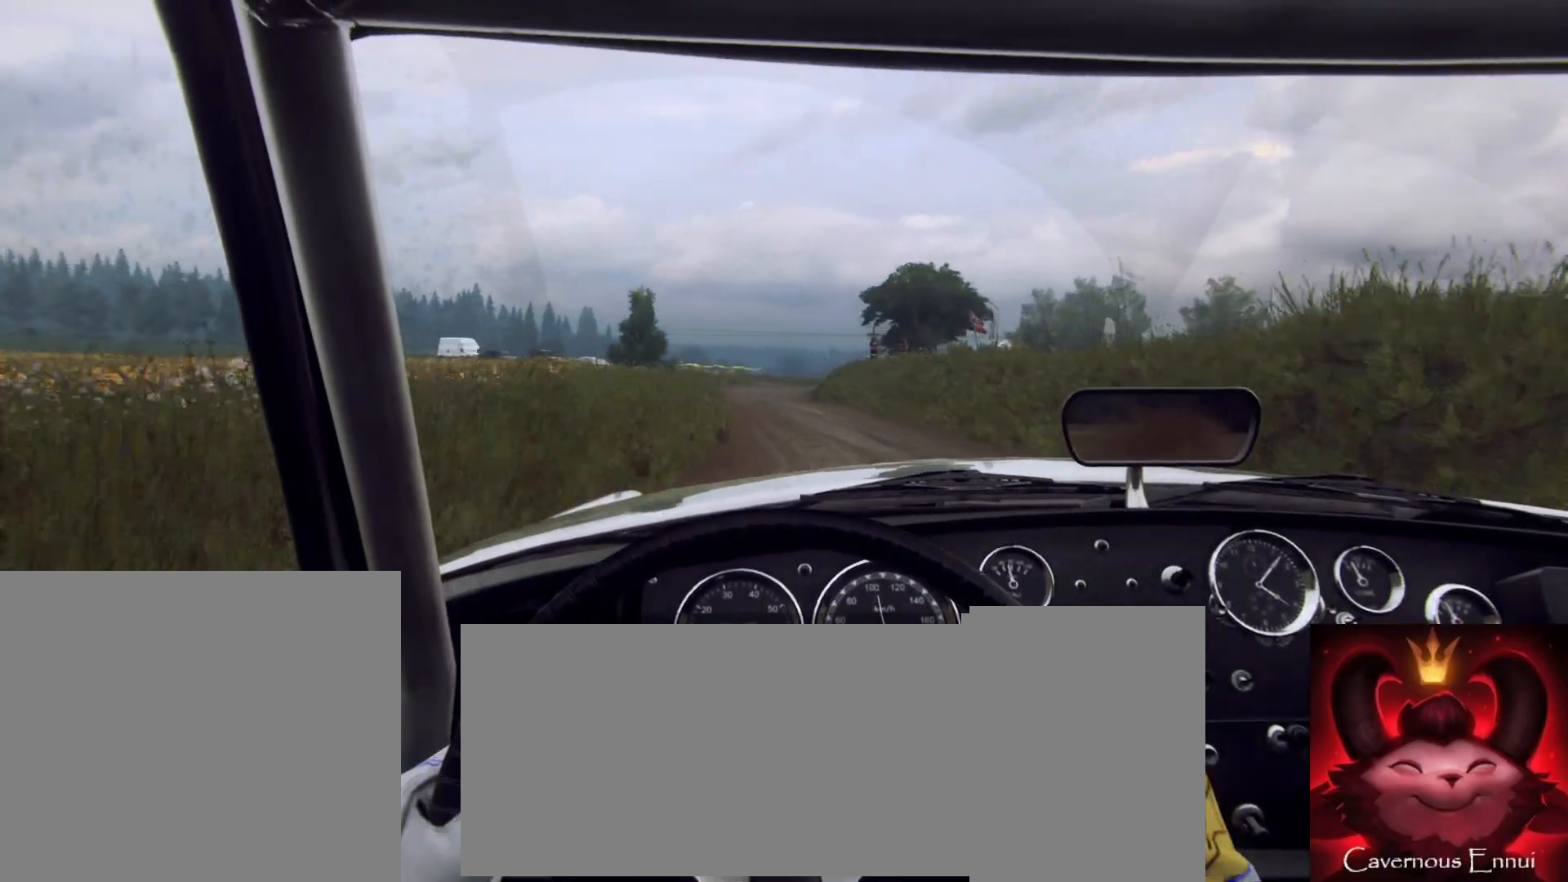
{"dt_ms": 500, "buttons": [], "left_stick": "right", "right_stick": "up", "button_events": []}
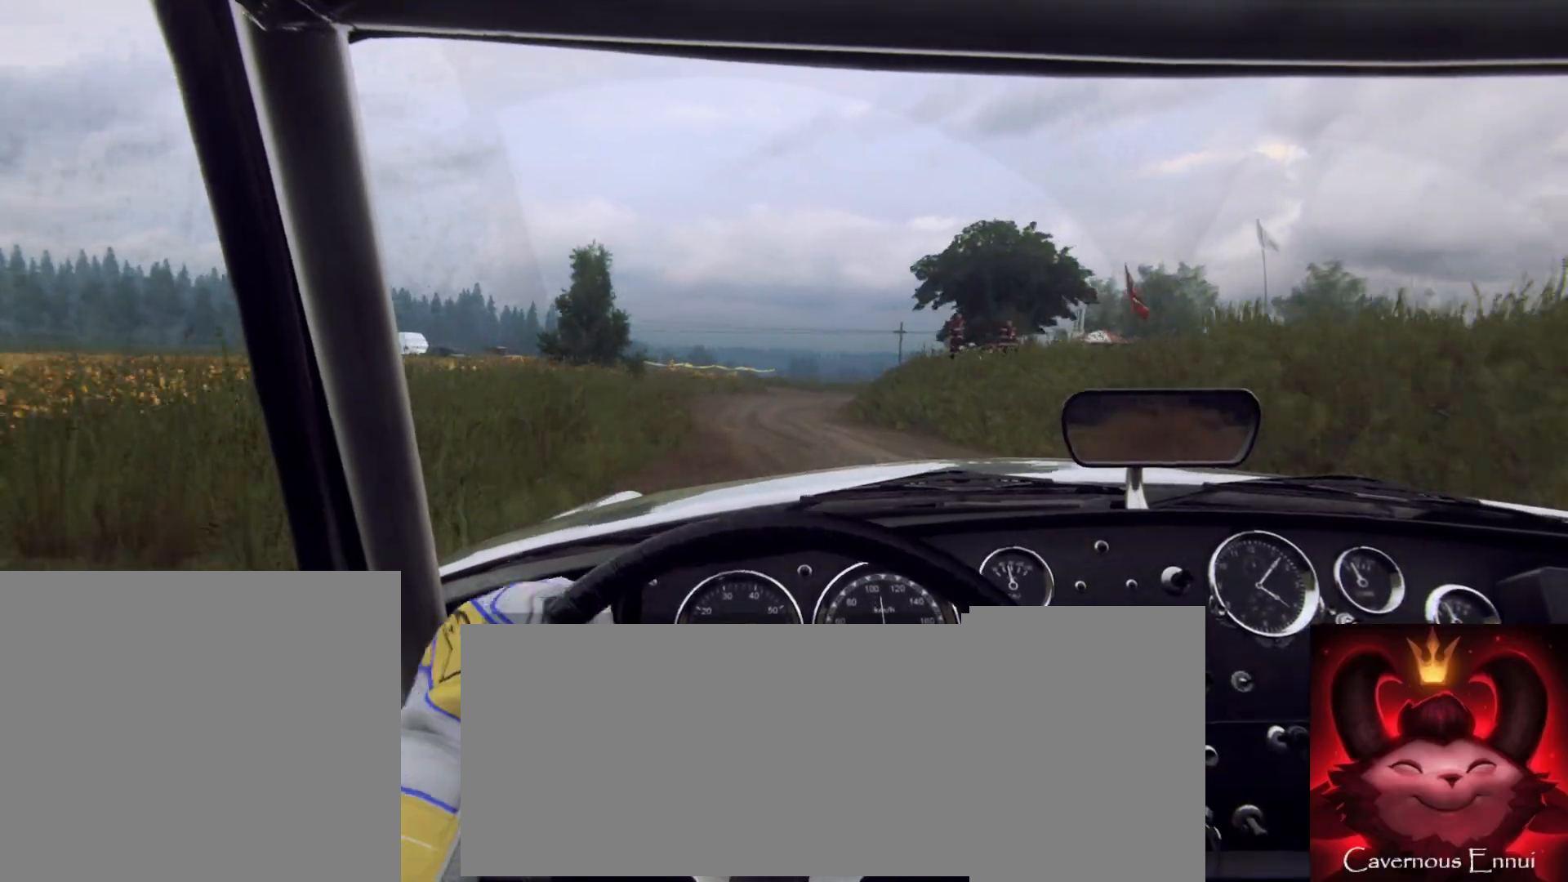
{"dt_ms": 500, "buttons": ["L2"], "left_stick": "right", "right_stick": "up", "button_events": [[433, "L2", "down"]]}
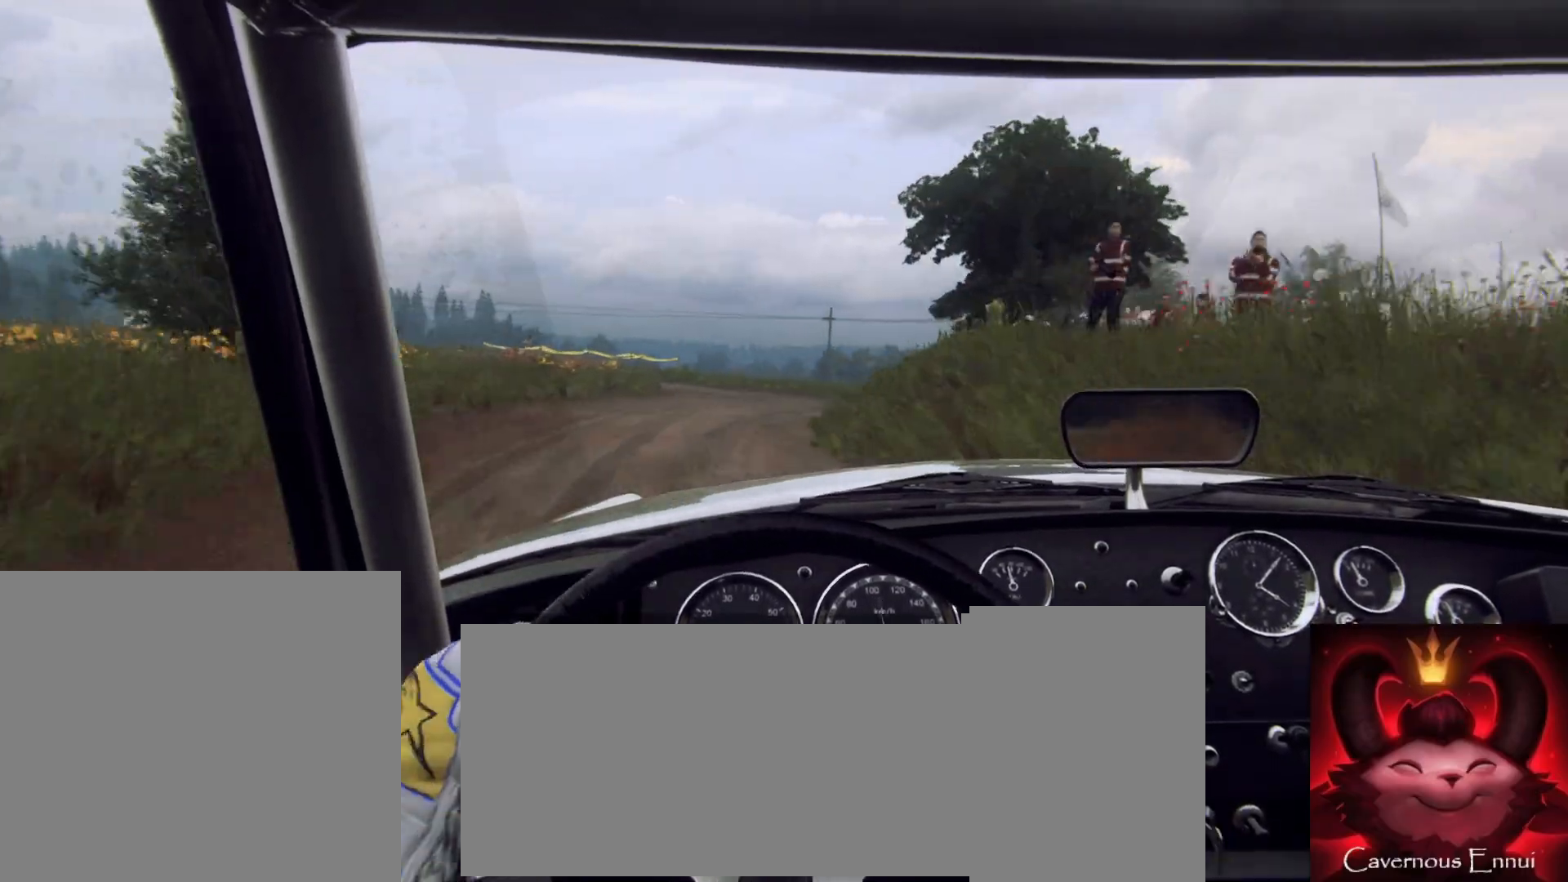
{"dt_ms": 500, "buttons": ["L2"], "left_stick": "right", "right_stick": "up", "button_events": [[200, "L2", "up"], [350, "L2", "down"]]}
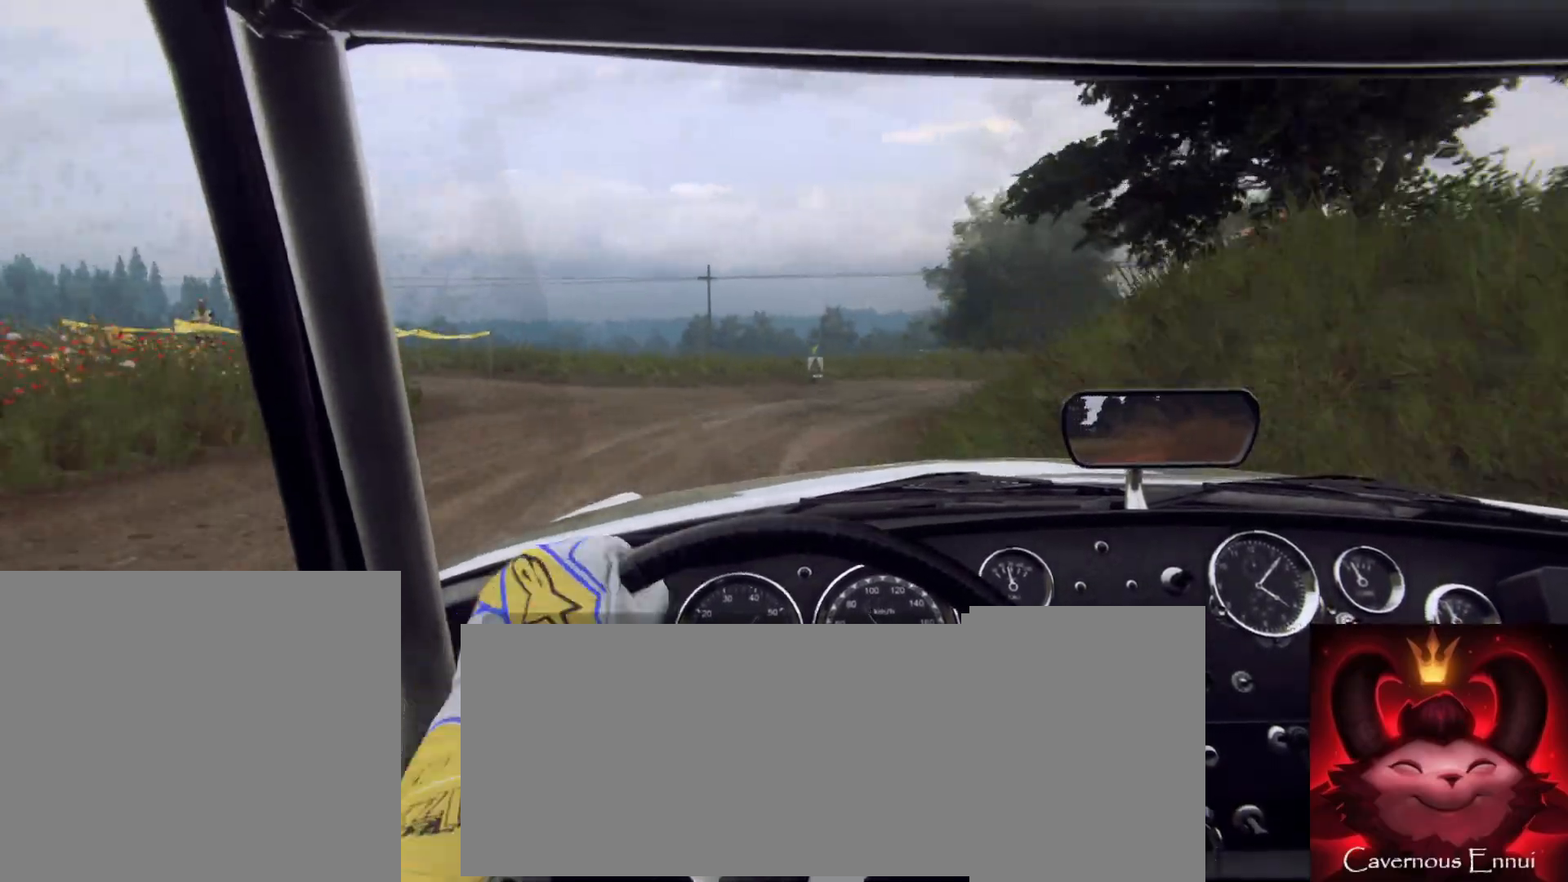
{"dt_ms": 1000, "buttons": [], "left_stick": "right", "right_stick": "up", "button_events": [[167, "L2", "up"]]}
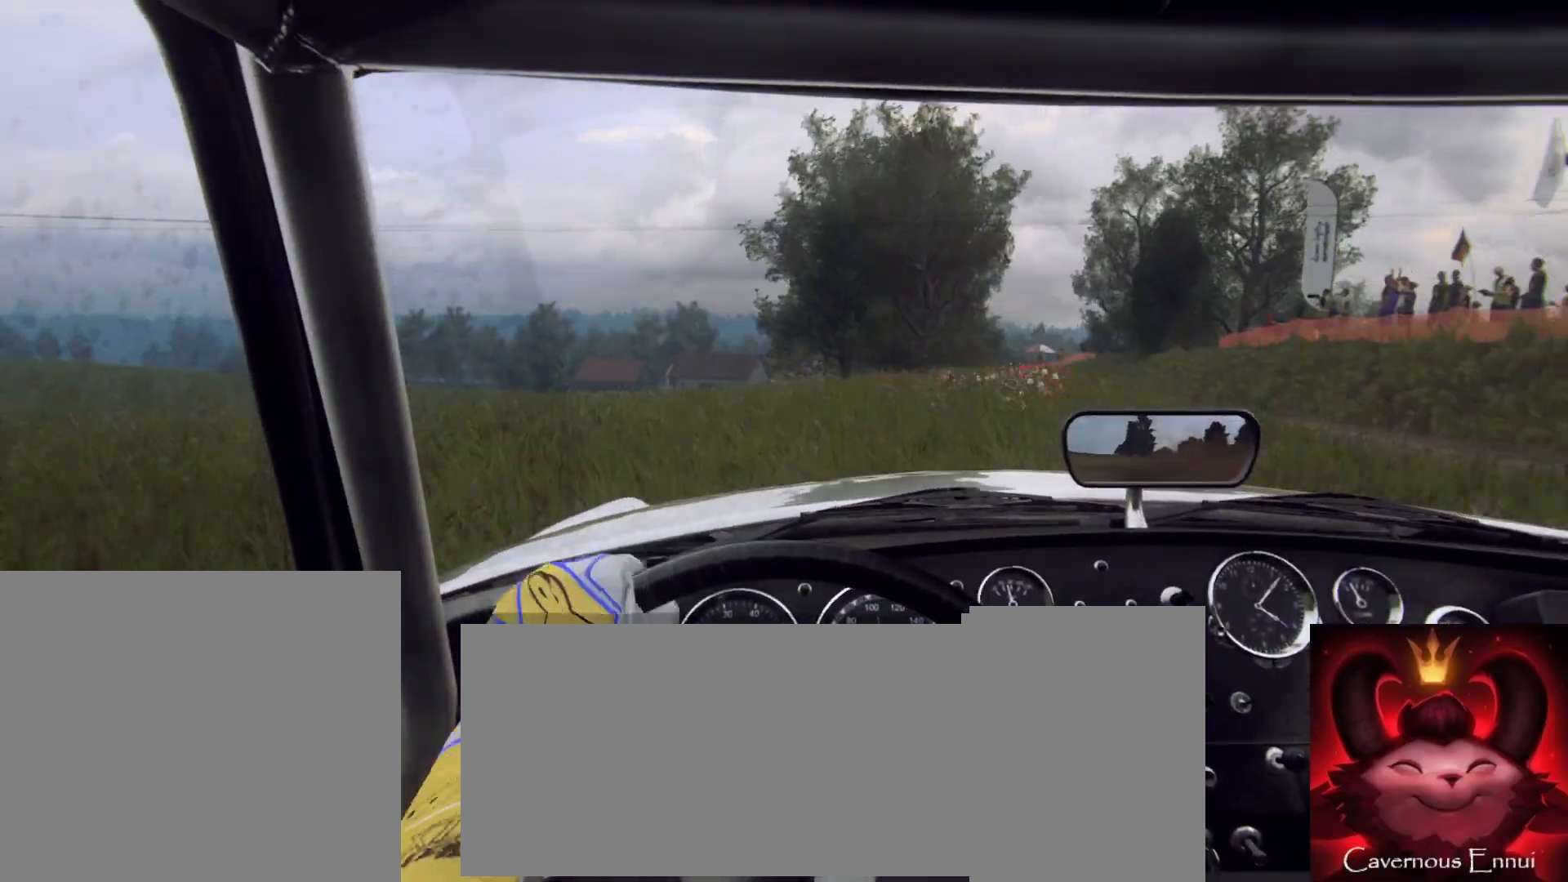
{"dt_ms": 500, "buttons": ["L2"], "left_stick": "right", "right_stick": "up", "button_events": [[233, "L2", "down"], [300, "L2", "up"], [450, "L2", "down"]]}
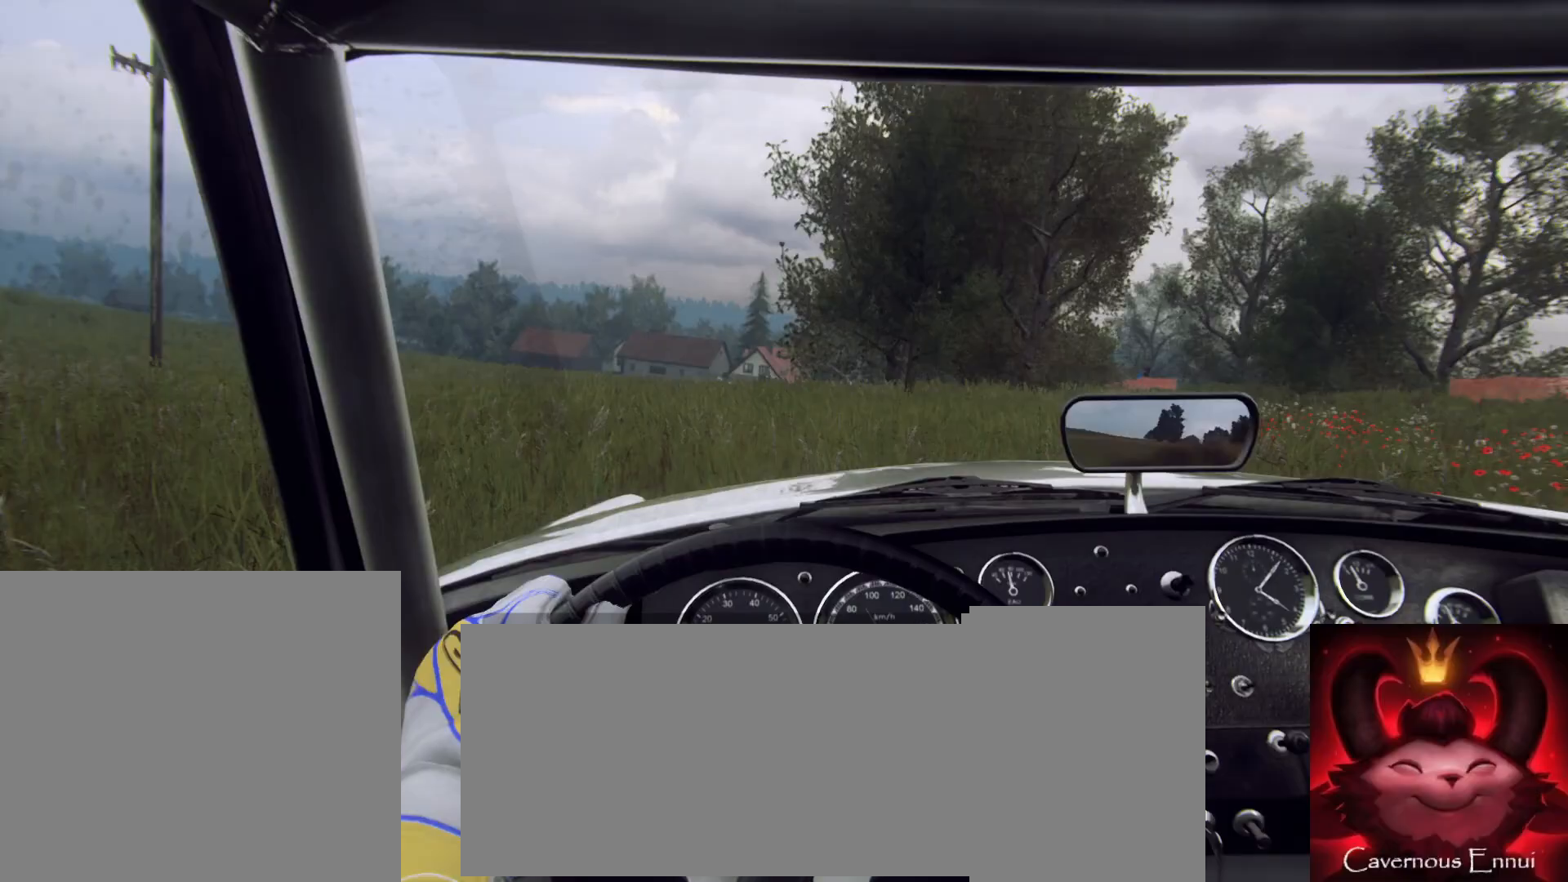
{"dt_ms": 500, "buttons": [], "left_stick": "right", "right_stick": "up", "button_events": [[117, "L2", "up"]]}
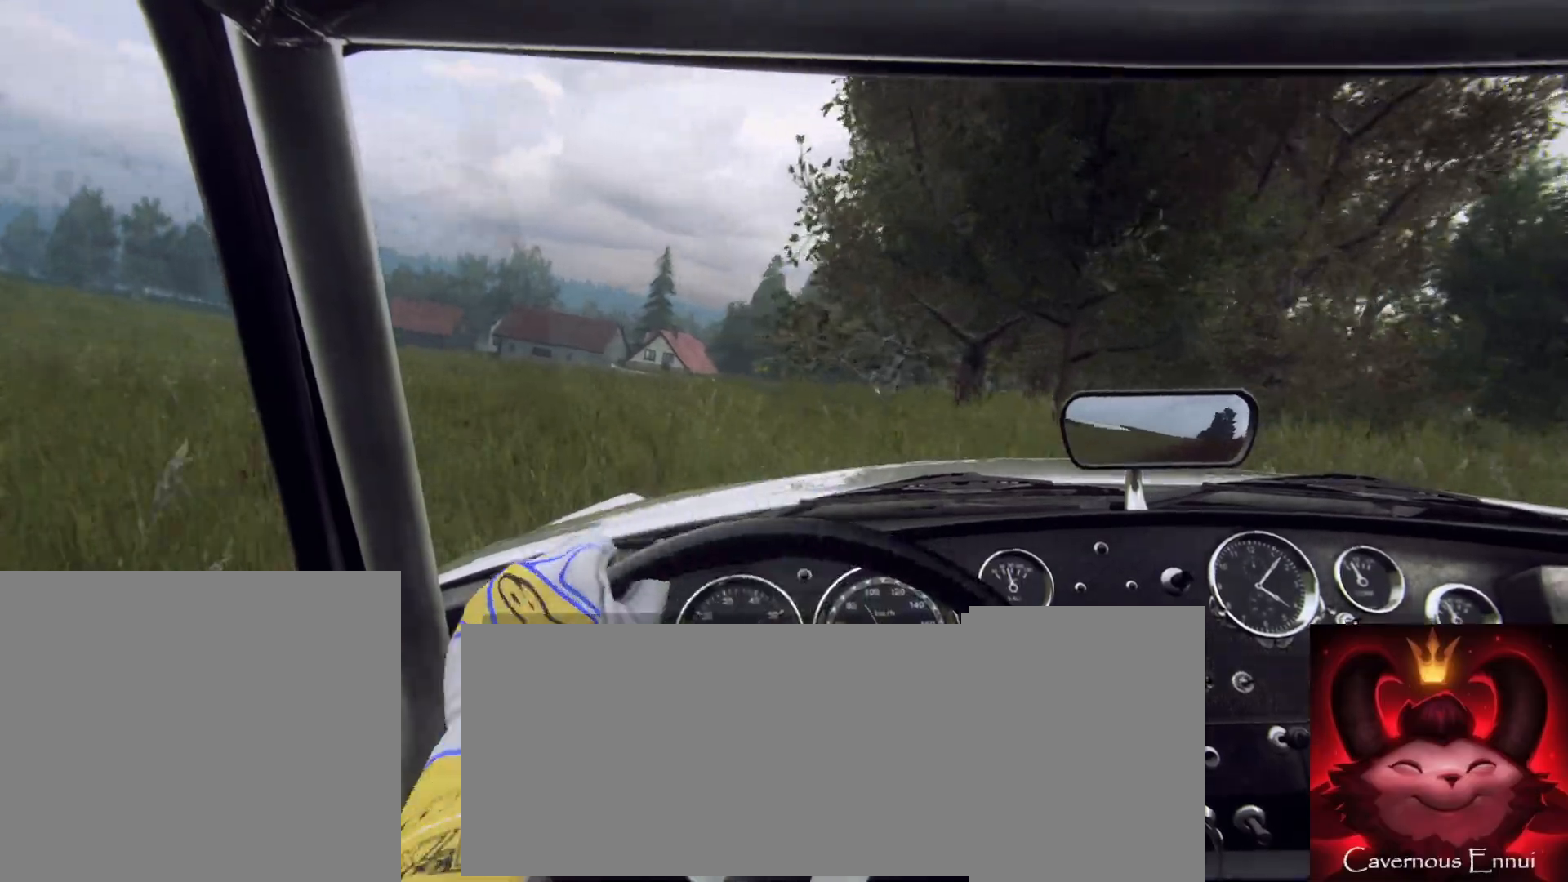
{"dt_ms": 500, "buttons": [], "left_stick": "right", "right_stick": "up", "button_events": [[183, "L2", "down"], [417, "L2", "up"]]}
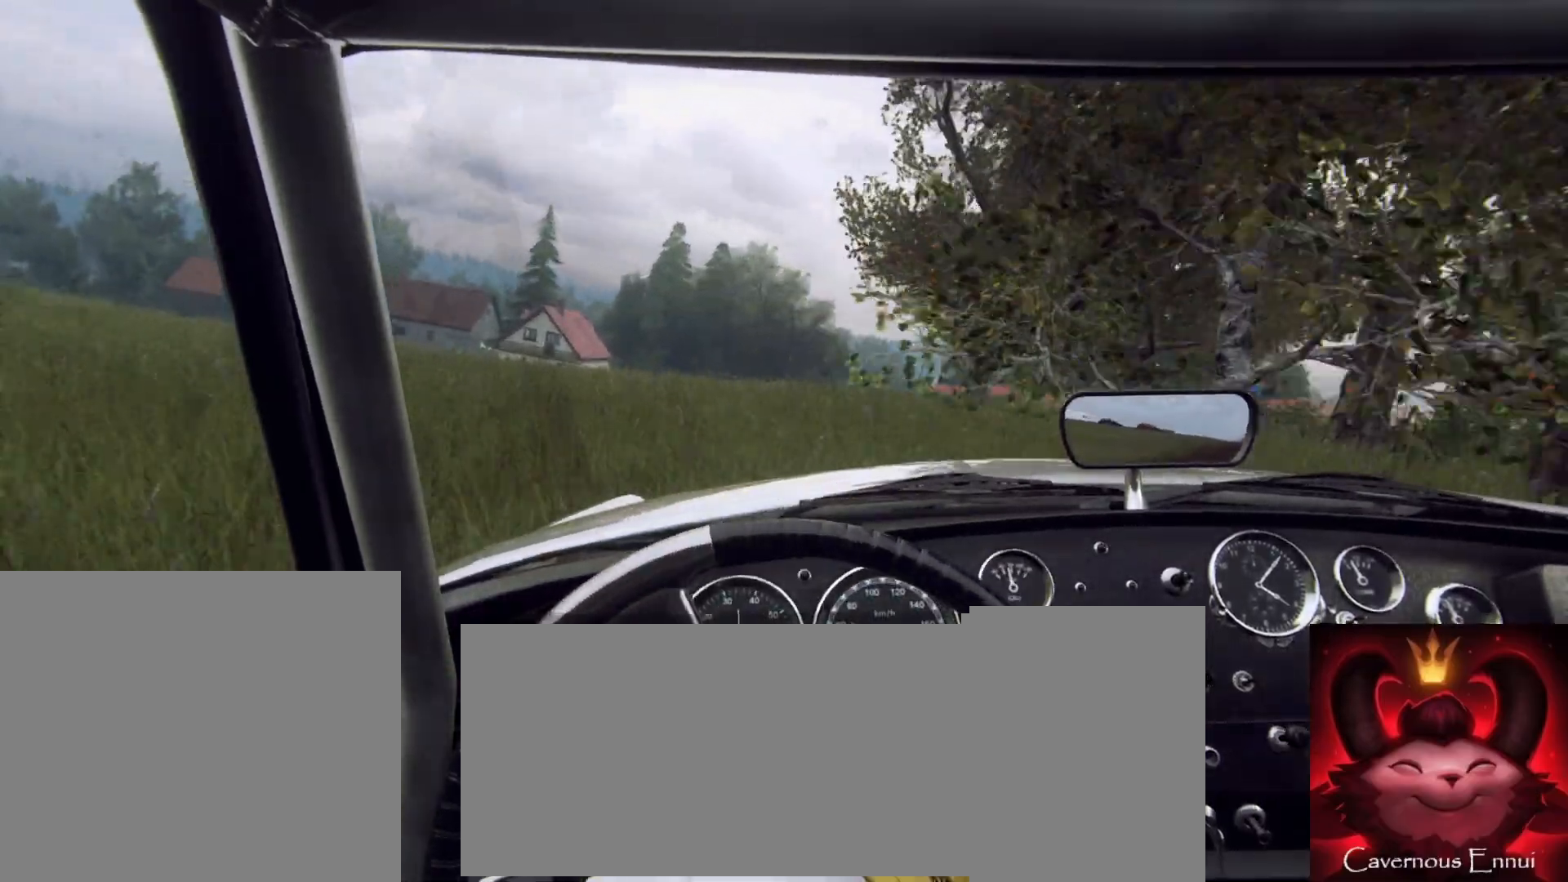
{"dt_ms": 500, "buttons": [], "left_stick": "right", "right_stick": "up", "button_events": []}
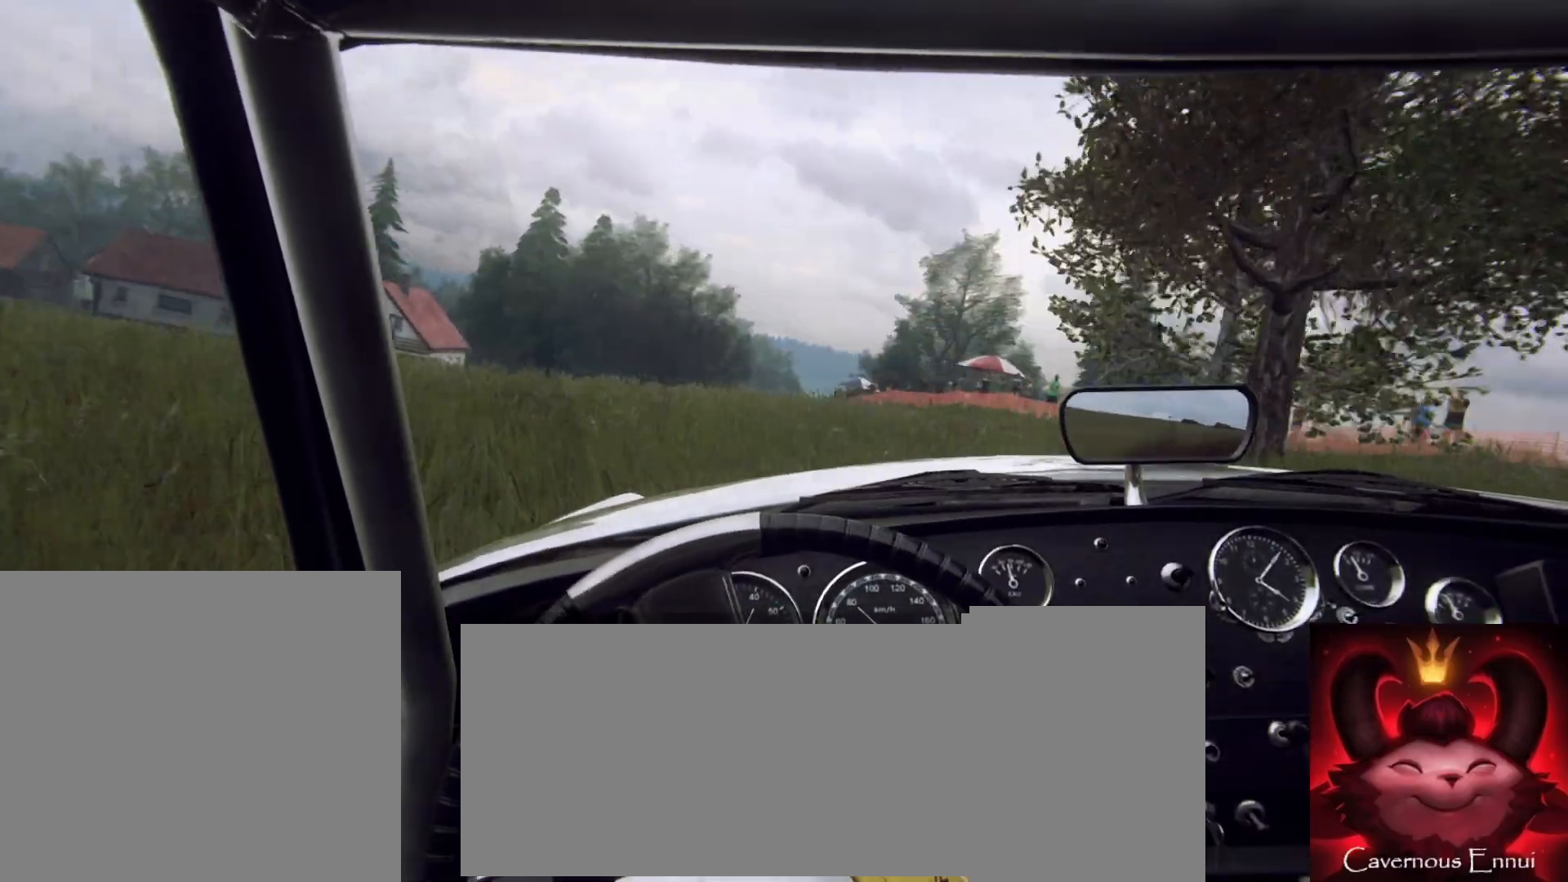
{"dt_ms": 500, "buttons": [], "left_stick": "right", "right_stick": "up", "button_events": [[217, "L2", "down"], [367, "L2", "up"]]}